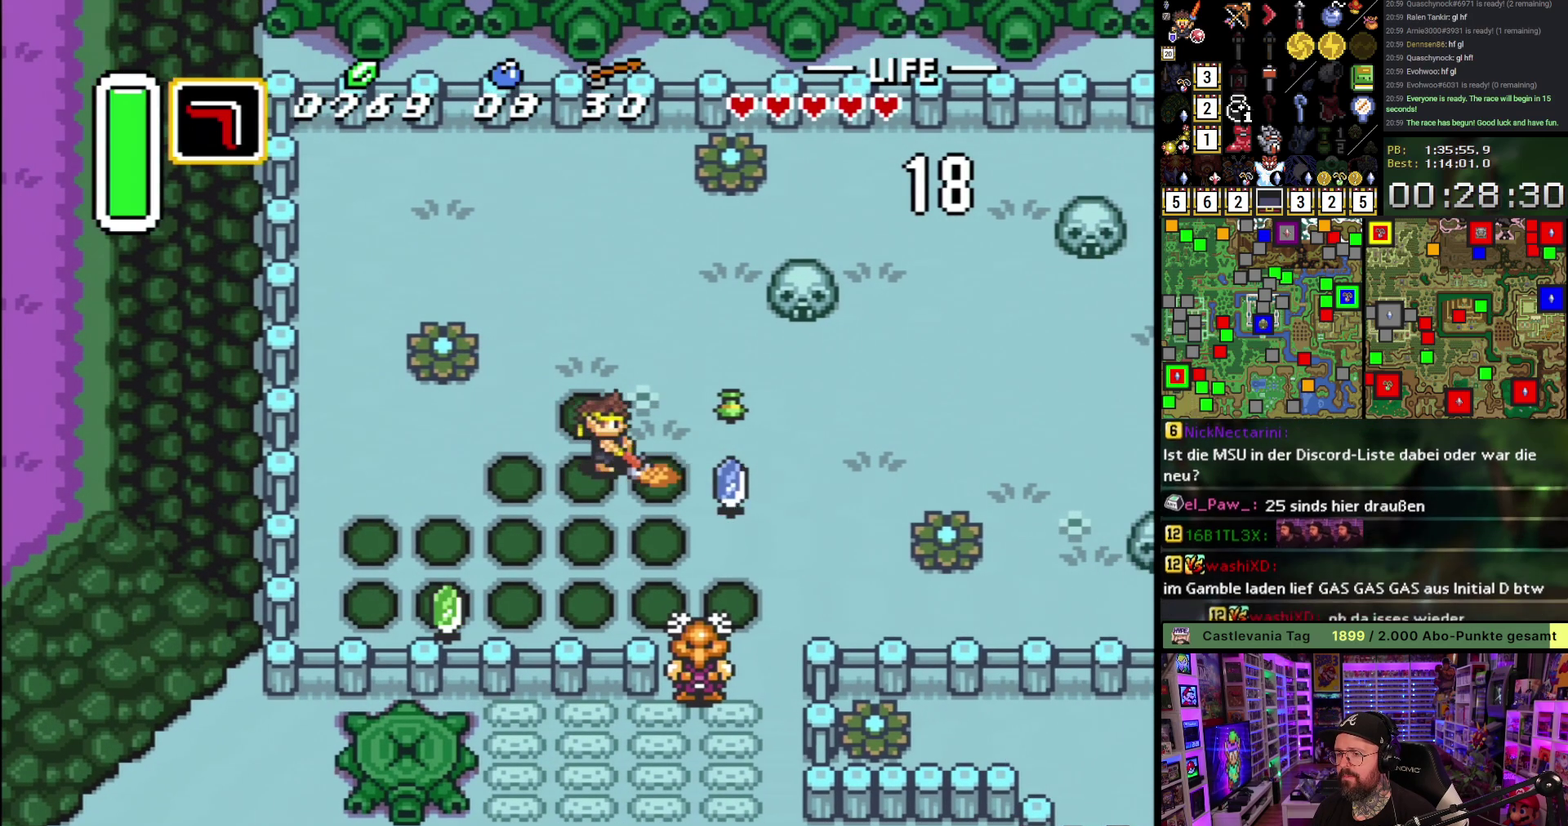
Gameplay with a controller (Nintendo layout); each line is a JSON object with the inputs held at the frame after it. "events" lists button and stick changes between this image and that frame as [ms after this image, input, new state], when the widget could be followed in between. Not read: L3 R3.
{"buttons": ["DPAD_UP", "DPAD_RIGHT"], "events": [[133, "Y", "up"]]}
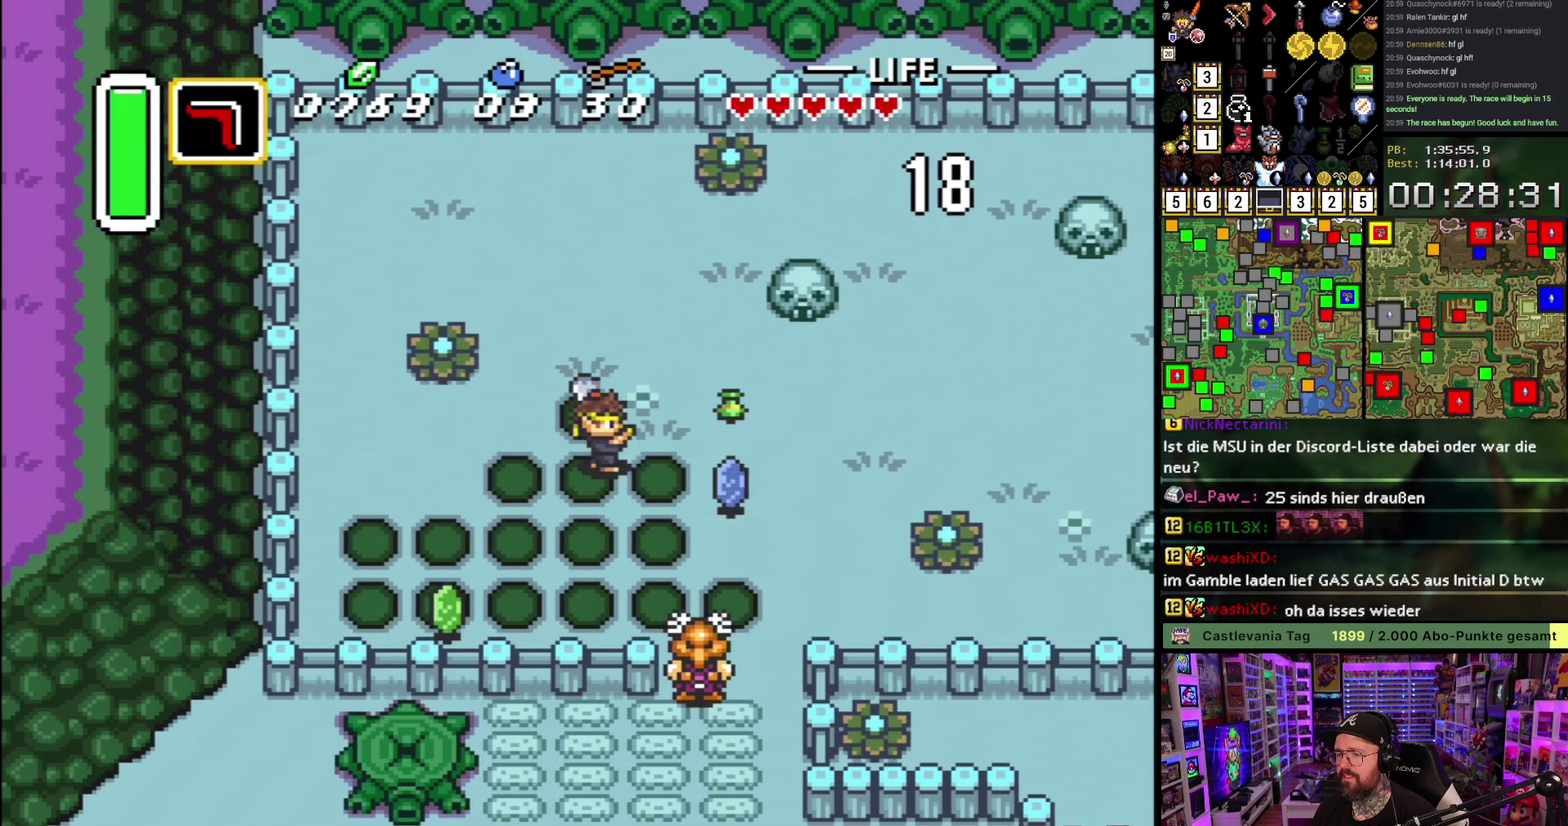
{"buttons": ["DPAD_RIGHT"], "events": [[200, "Y", "down"], [283, "Y", "up"], [333, "DPAD_UP", "up"], [350, "Y", "down"], [500, "Y", "up"]]}
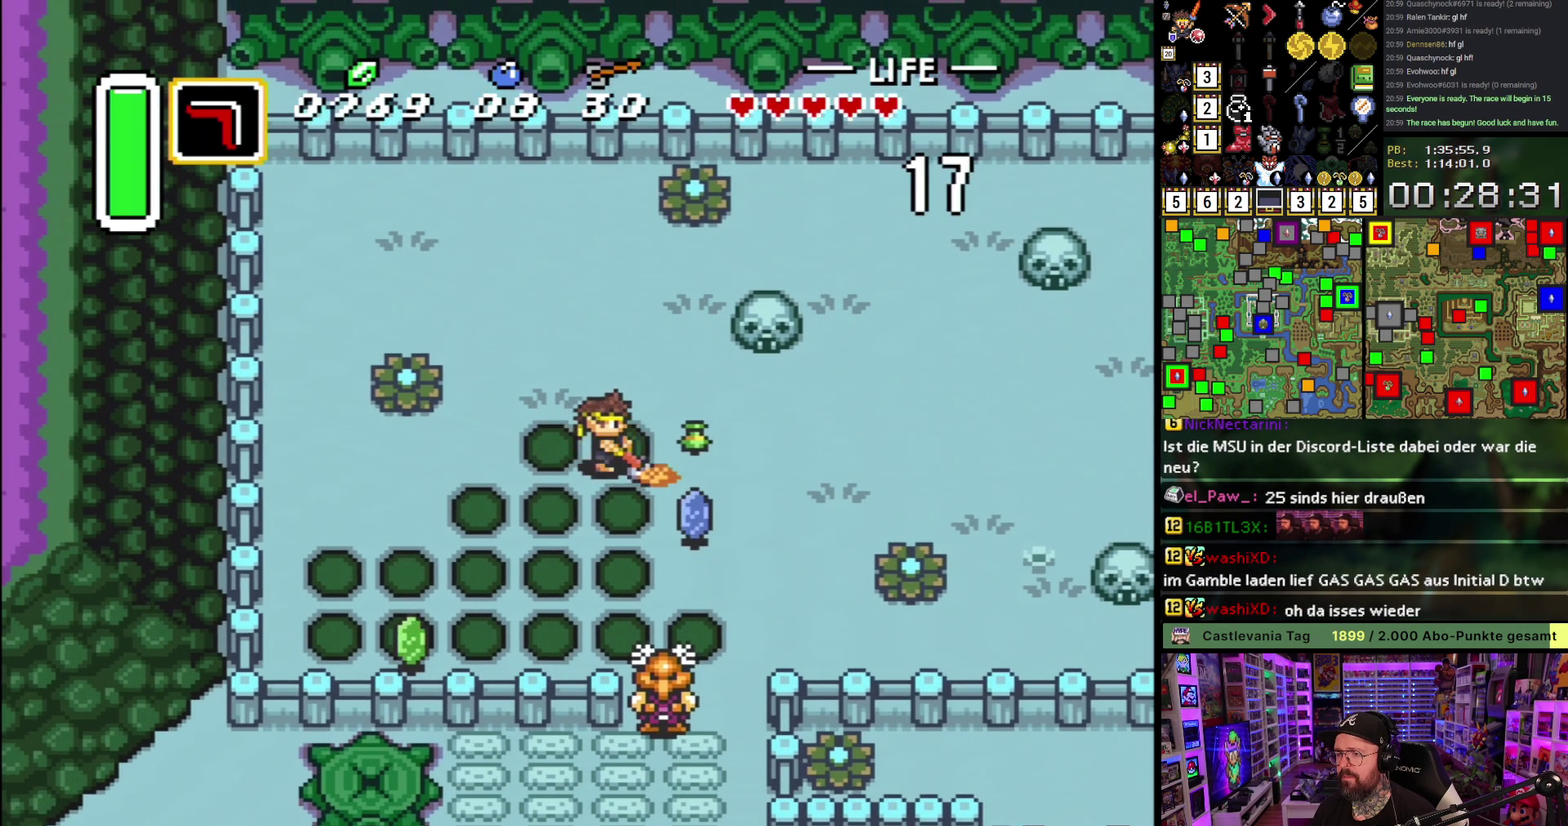
{"buttons": ["Y", "DPAD_RIGHT"], "events": [[50, "Y", "down"], [200, "Y", "up"], [500, "Y", "down"]]}
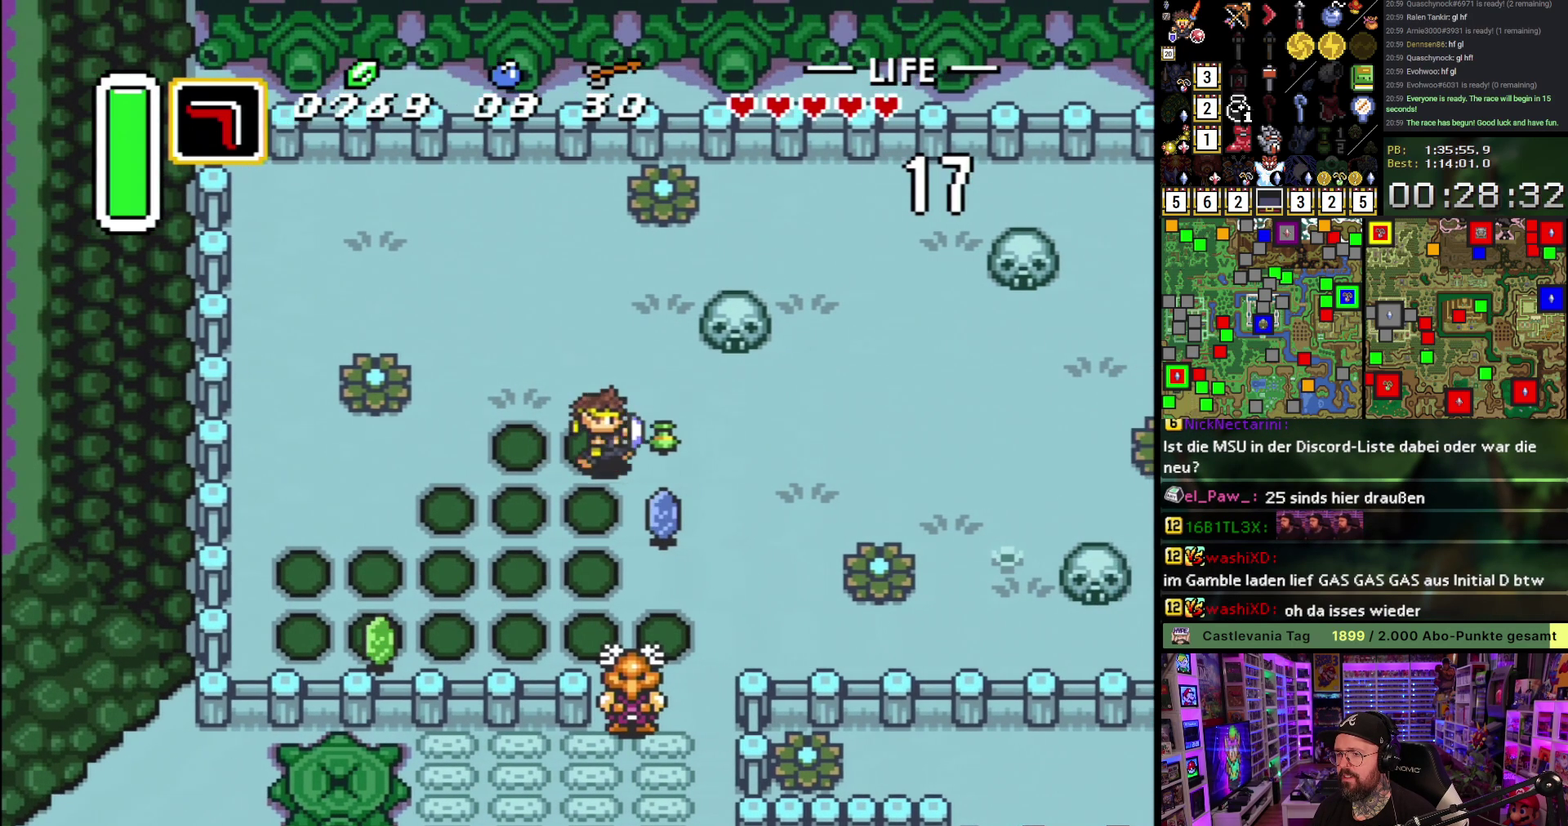
{"buttons": ["DPAD_DOWN", "DPAD_RIGHT"], "events": [[67, "DPAD_DOWN", "down"], [83, "Y", "up"], [150, "Y", "down"], [283, "Y", "up"]]}
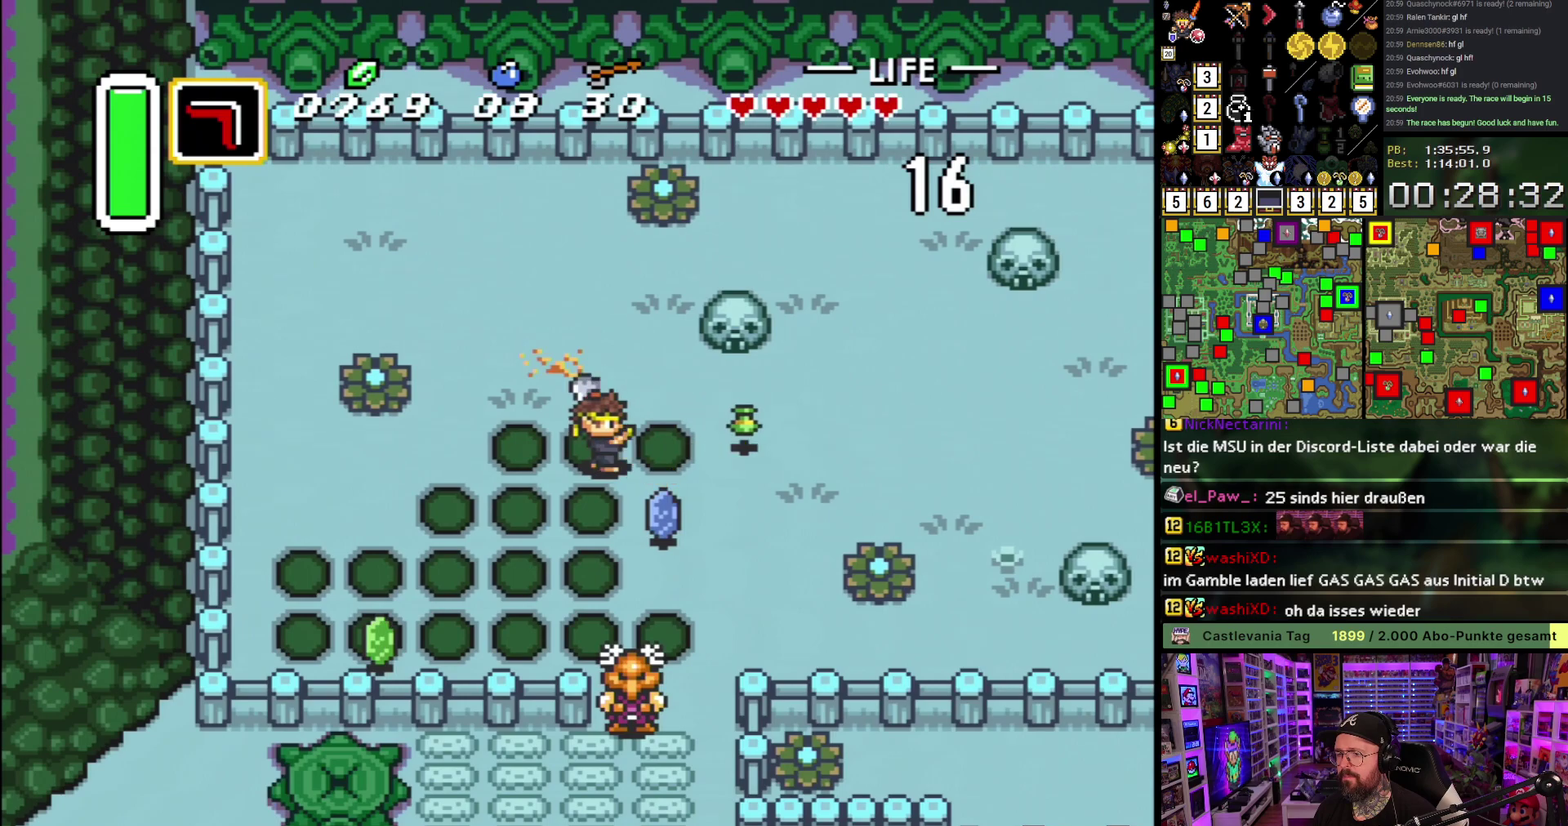
{"buttons": ["Y", "DPAD_DOWN", "DPAD_RIGHT"], "events": [[283, "Y", "down"], [383, "Y", "up"], [467, "Y", "down"]]}
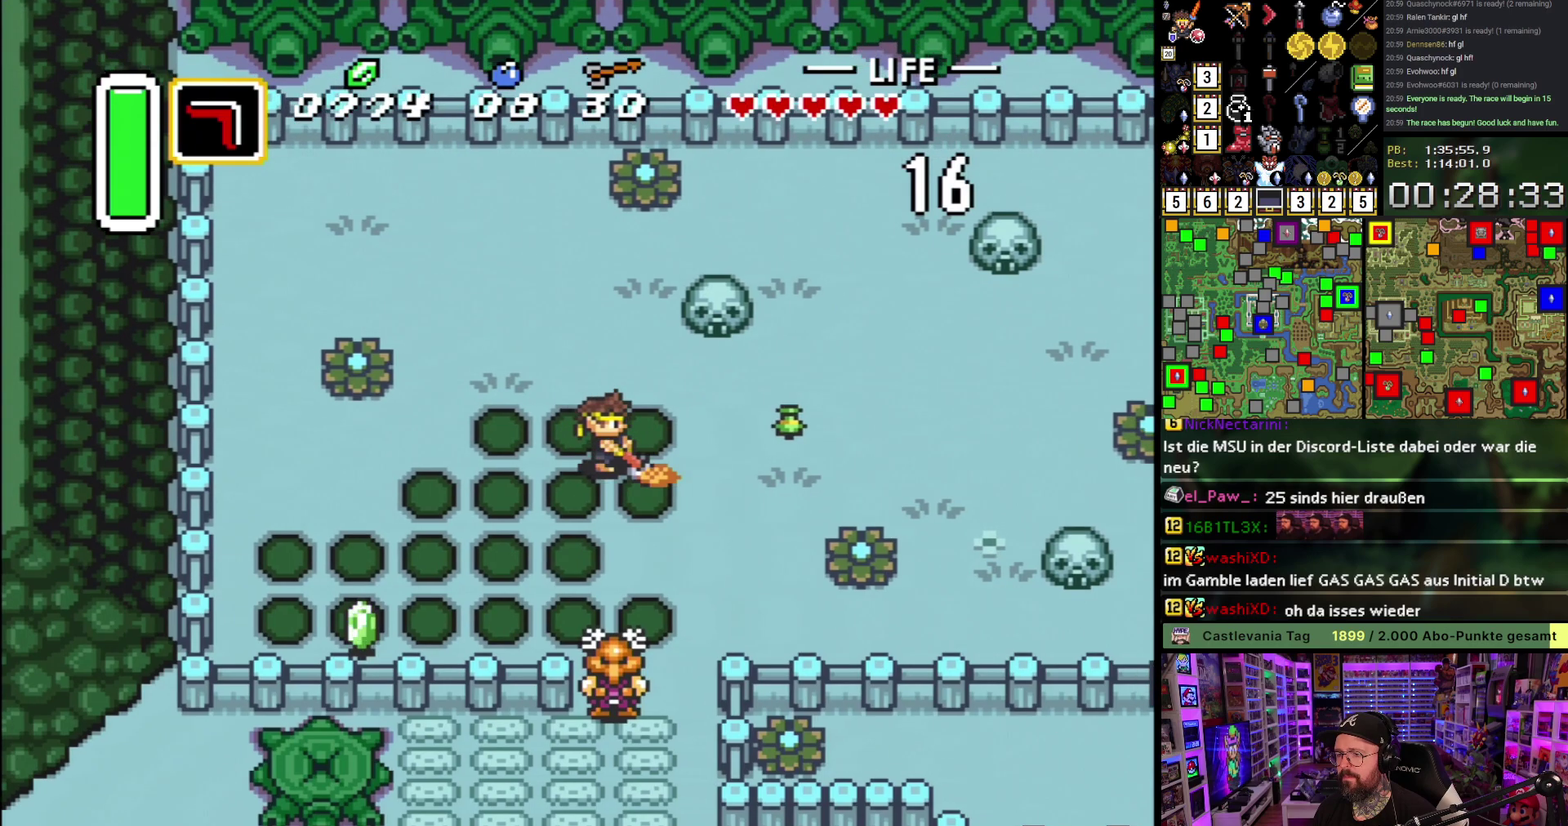
{"buttons": ["DPAD_RIGHT"], "events": [[67, "Y", "up"], [83, "DPAD_DOWN", "up"]]}
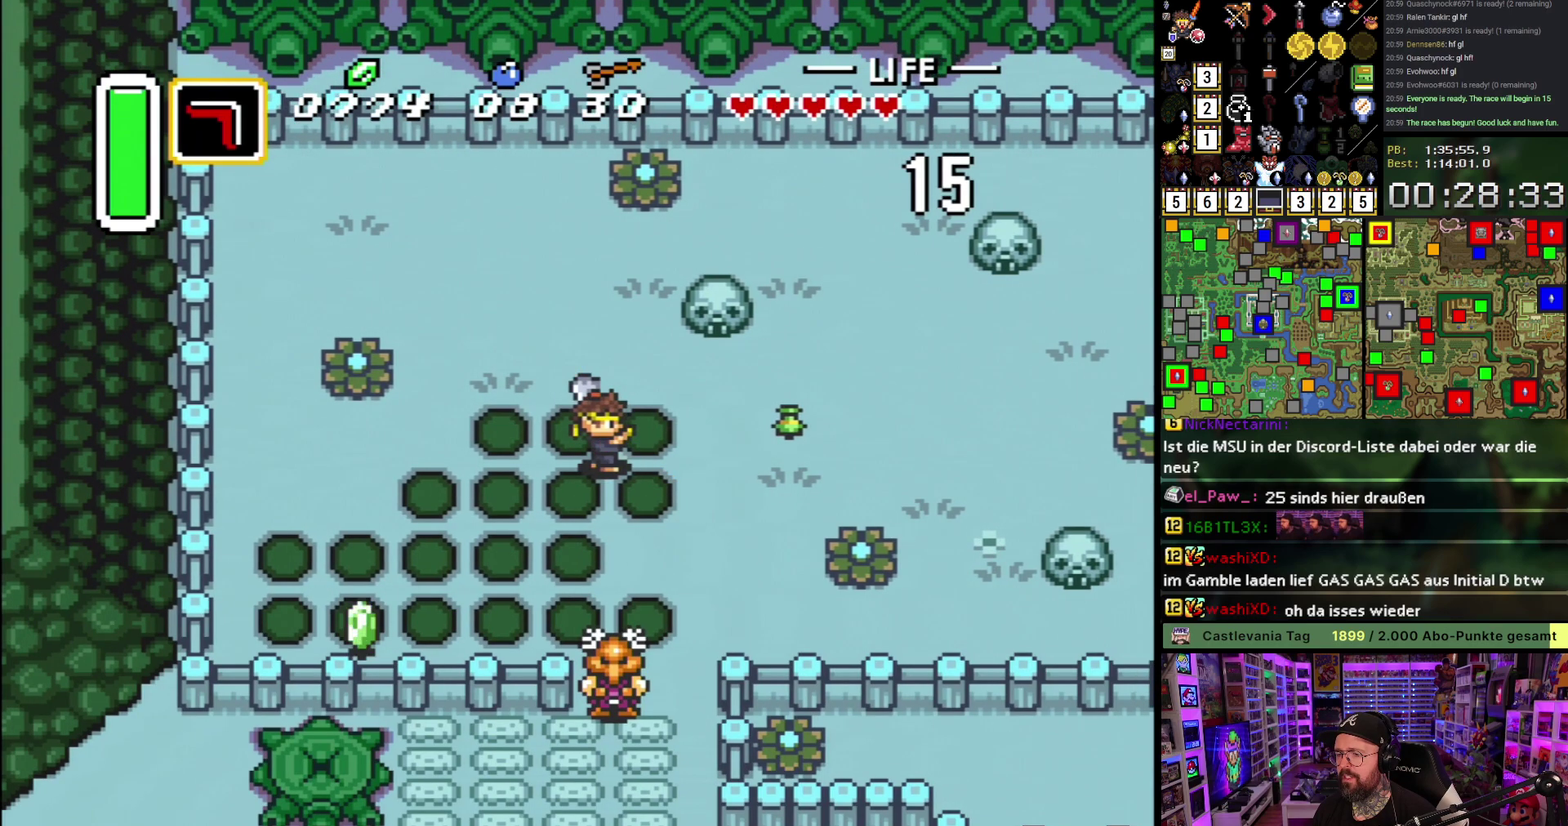
{"buttons": ["DPAD_UP", "DPAD_RIGHT"], "events": [[83, "Y", "down"], [183, "Y", "up"], [200, "DPAD_UP", "down"], [233, "Y", "down"], [367, "Y", "up"]]}
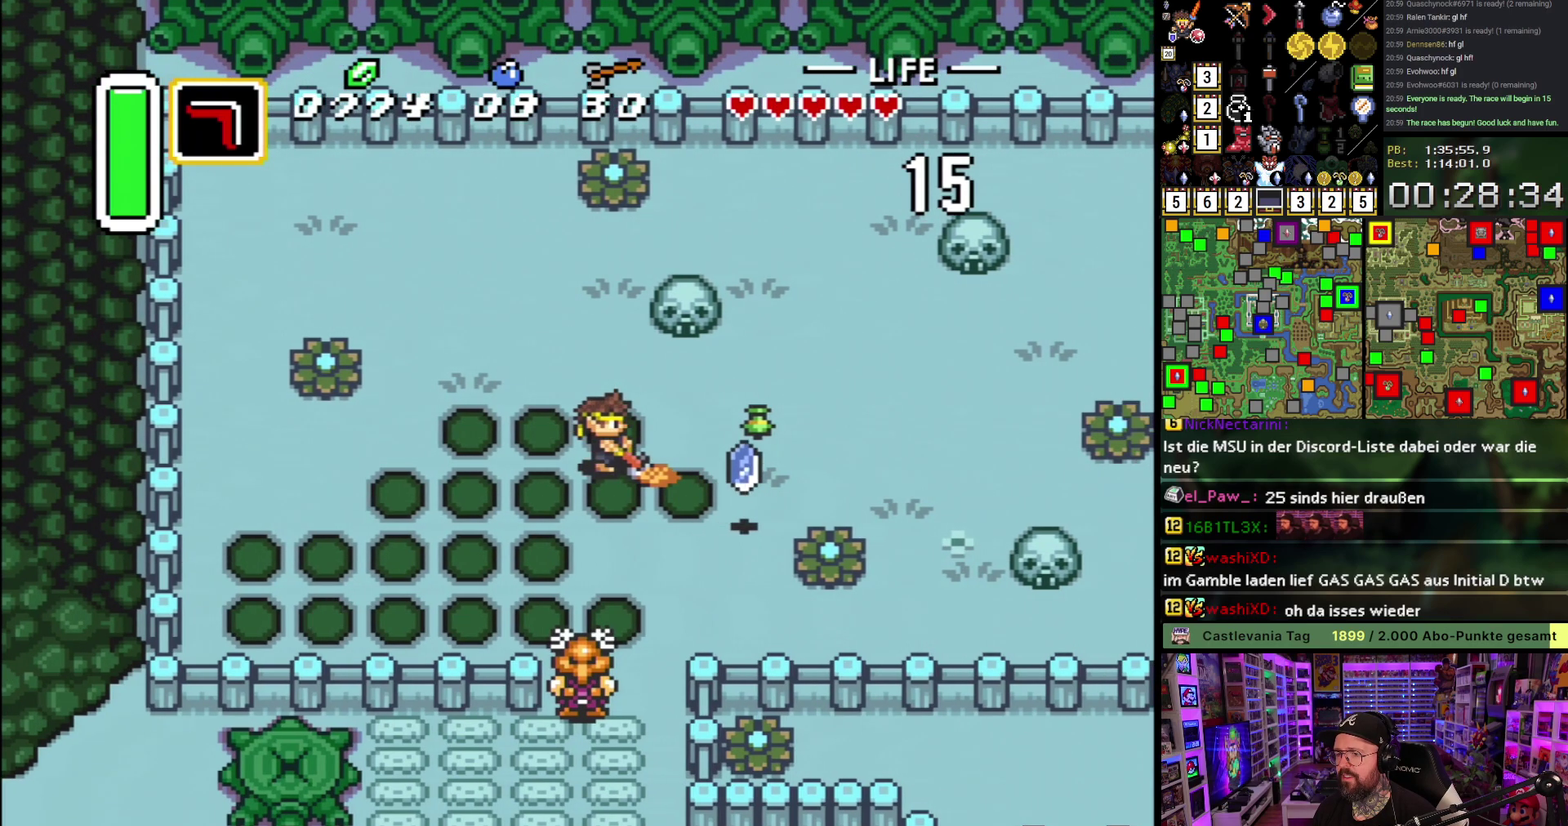
{"buttons": ["DPAD_RIGHT"], "events": [[417, "Y", "down"], [467, "DPAD_UP", "up"], [483, "Y", "up"]]}
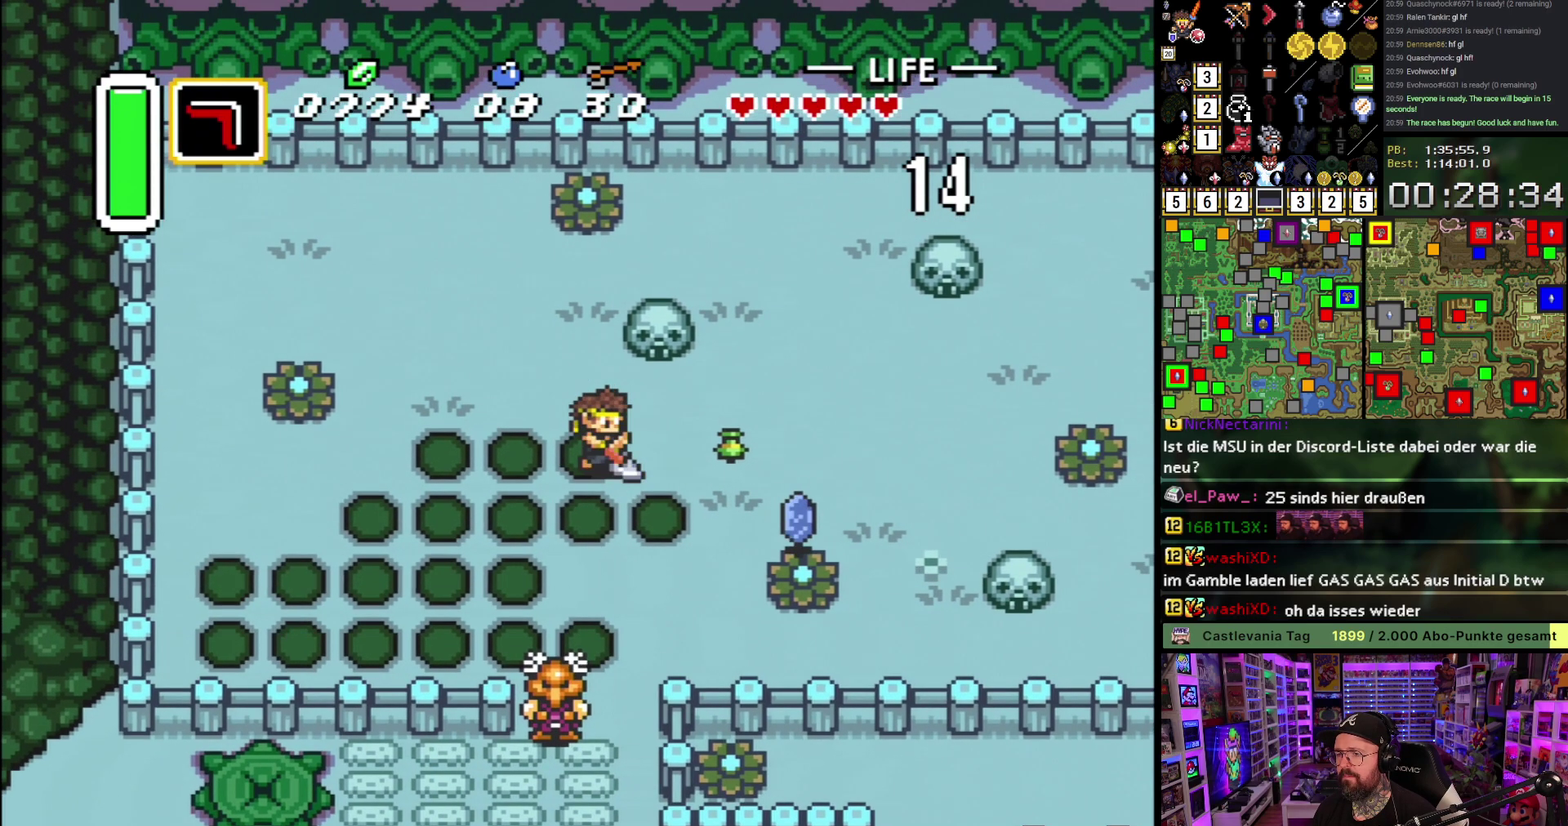
{"buttons": ["DPAD_RIGHT"], "events": [[50, "Y", "down"], [183, "Y", "up"], [233, "Y", "down"], [350, "Y", "up"]]}
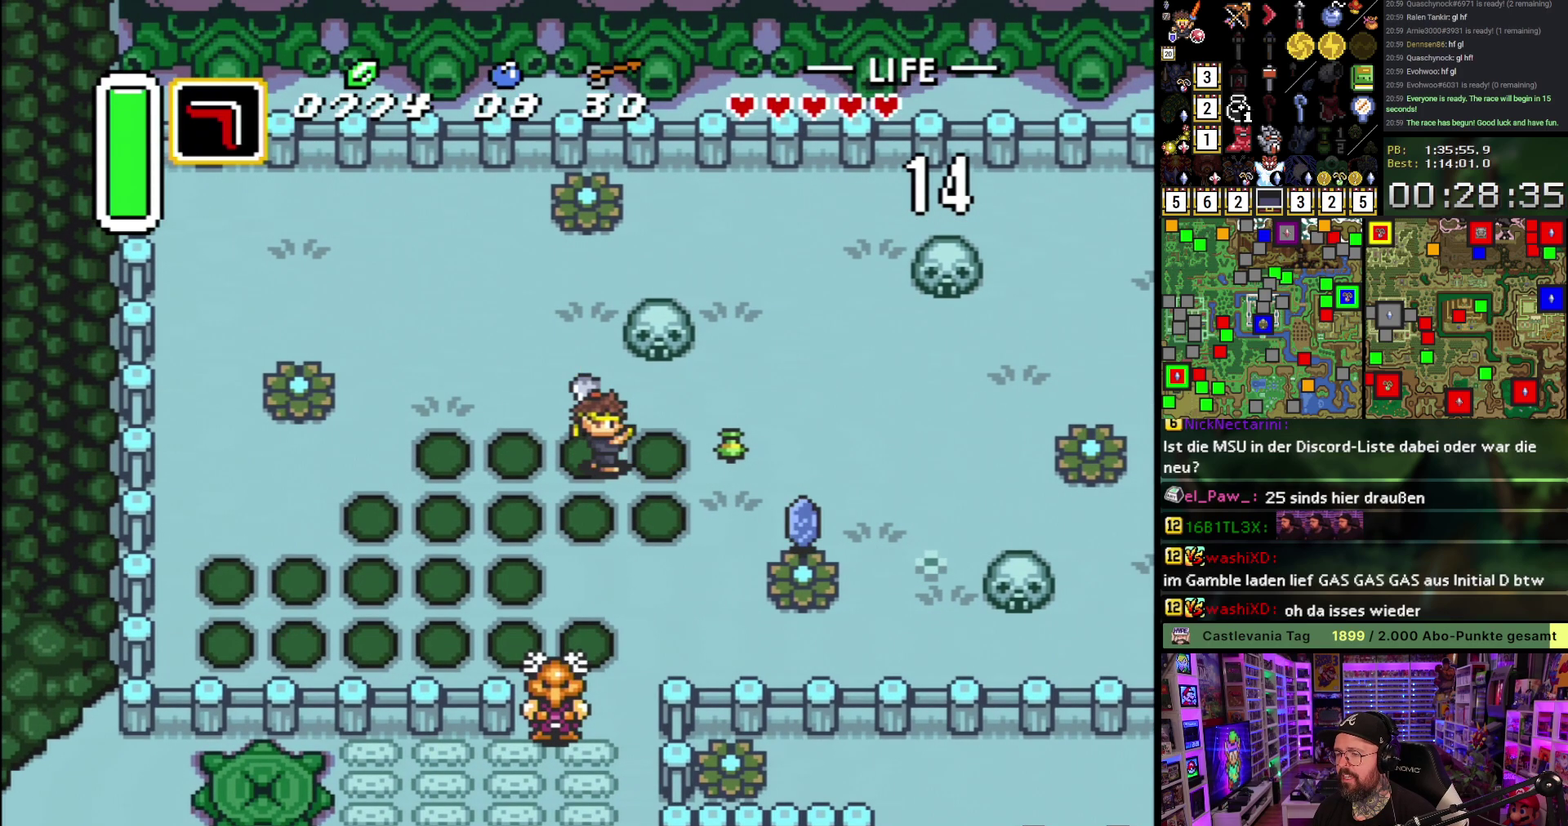
{"buttons": ["Y", "DPAD_DOWN", "DPAD_RIGHT"], "events": [[267, "Y", "down"], [350, "DPAD_DOWN", "down"], [367, "Y", "up"], [417, "Y", "down"]]}
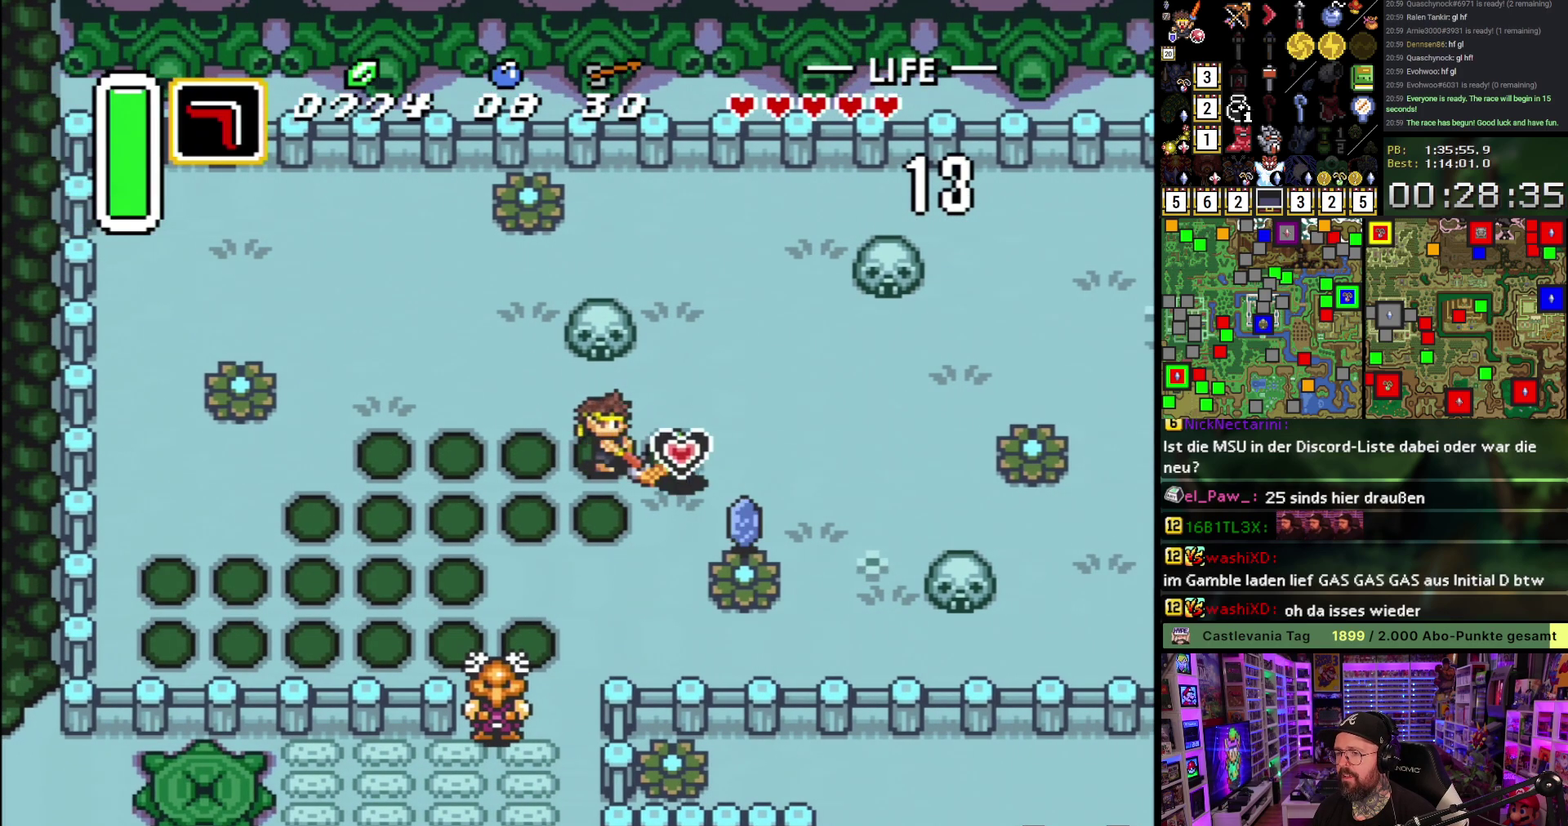
{"buttons": ["DPAD_DOWN"], "events": [[50, "Y", "up"], [450, "DPAD_RIGHT", "up"]]}
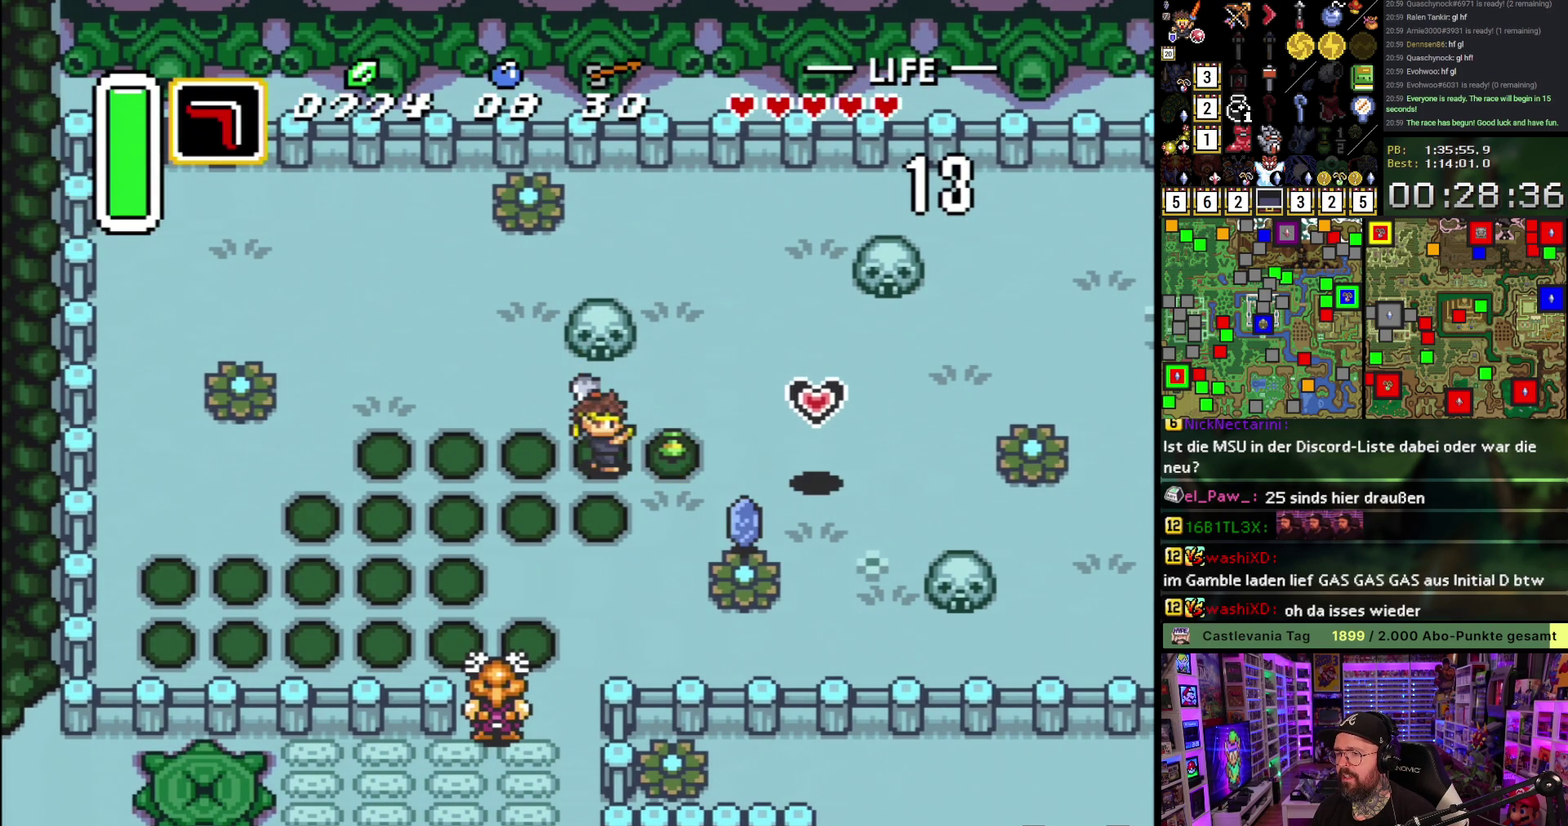
{"buttons": ["A"], "events": [[17, "DPAD_DOWN", "up"], [17, "DPAD_LEFT", "down"], [150, "DPAD_DOWN", "down"], [167, "A", "down"], [183, "DPAD_LEFT", "up"], [383, "DPAD_DOWN", "up"]]}
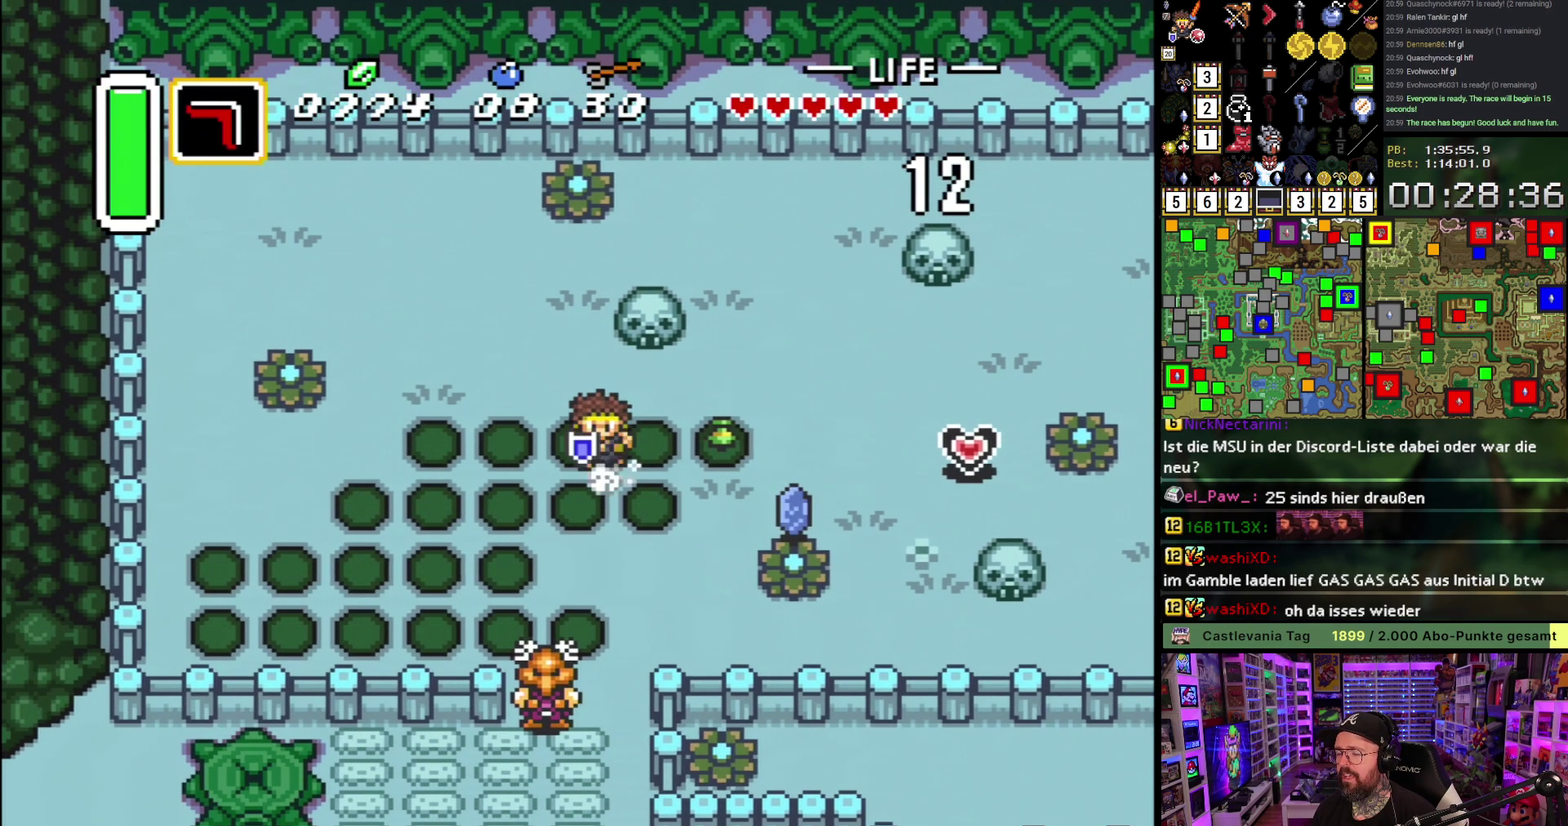
{"buttons": ["A"], "events": []}
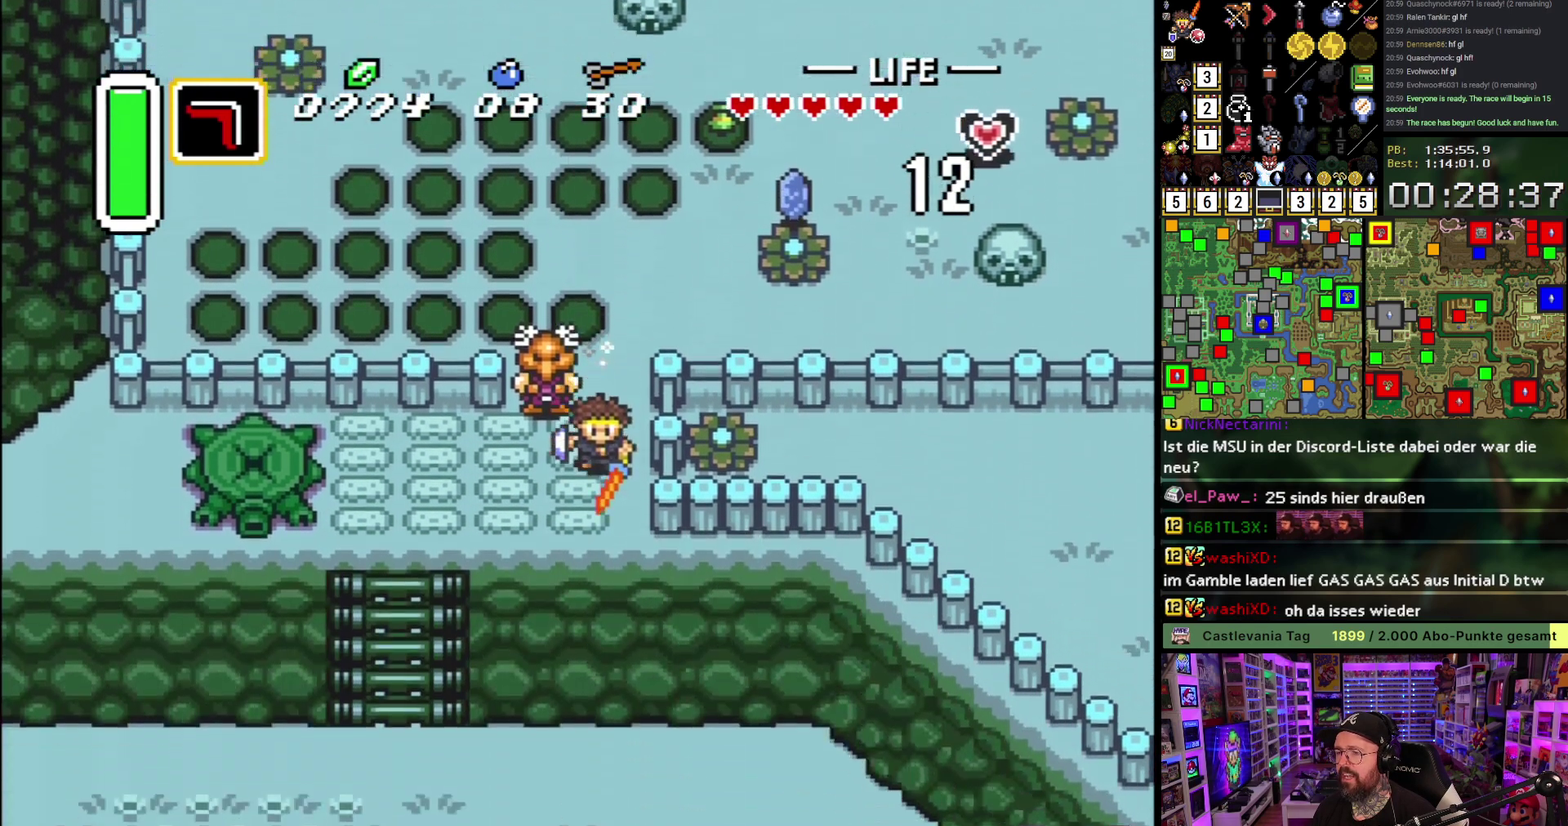
{"buttons": ["A"], "events": []}
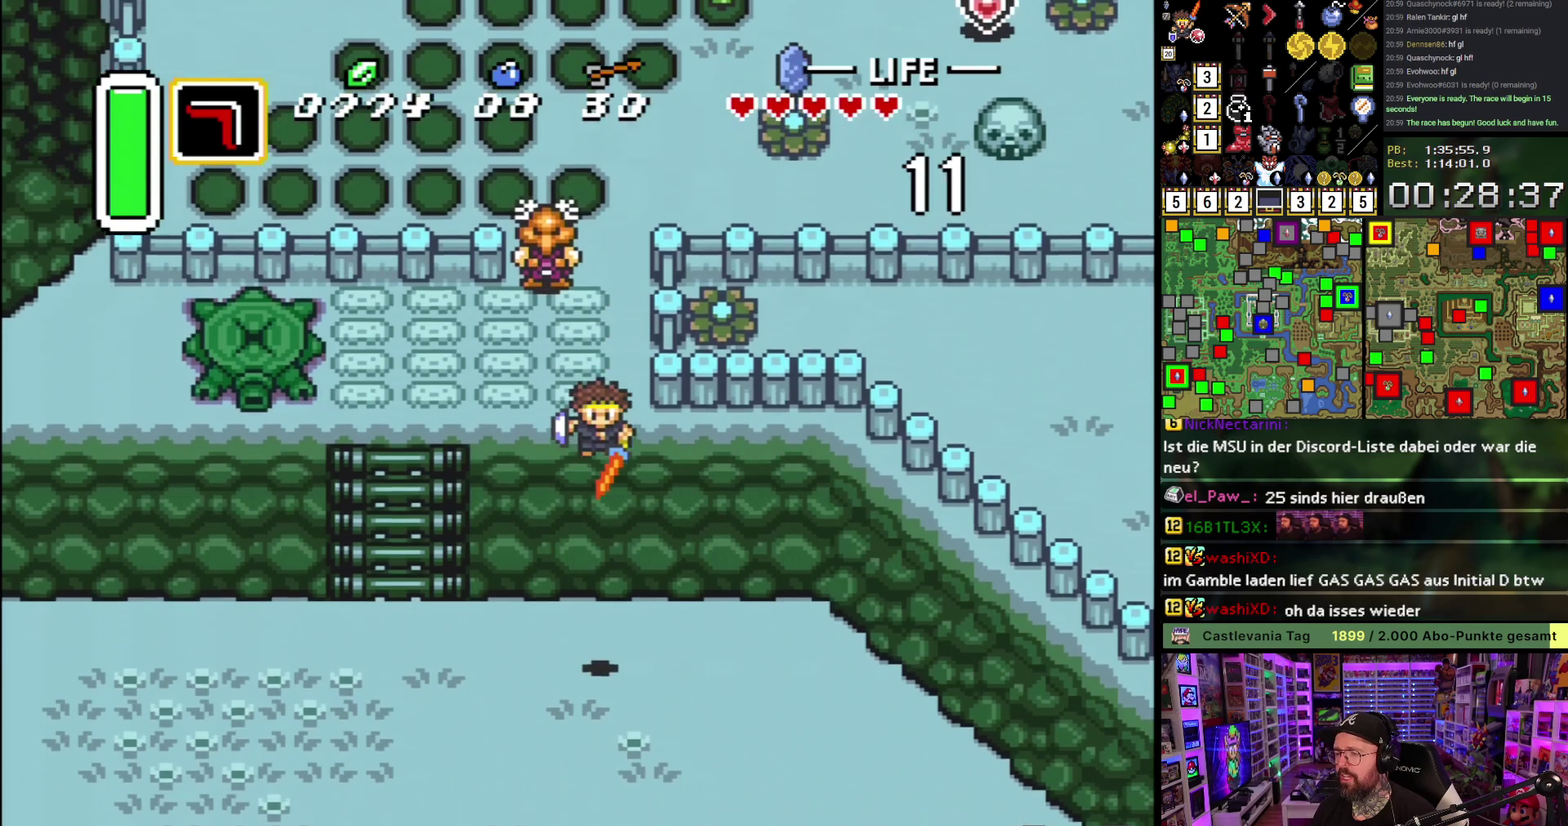
{"buttons": ["A"], "events": [[117, "A", "up"], [150, "DPAD_RIGHT", "down"], [367, "A", "down"], [483, "DPAD_RIGHT", "up"]]}
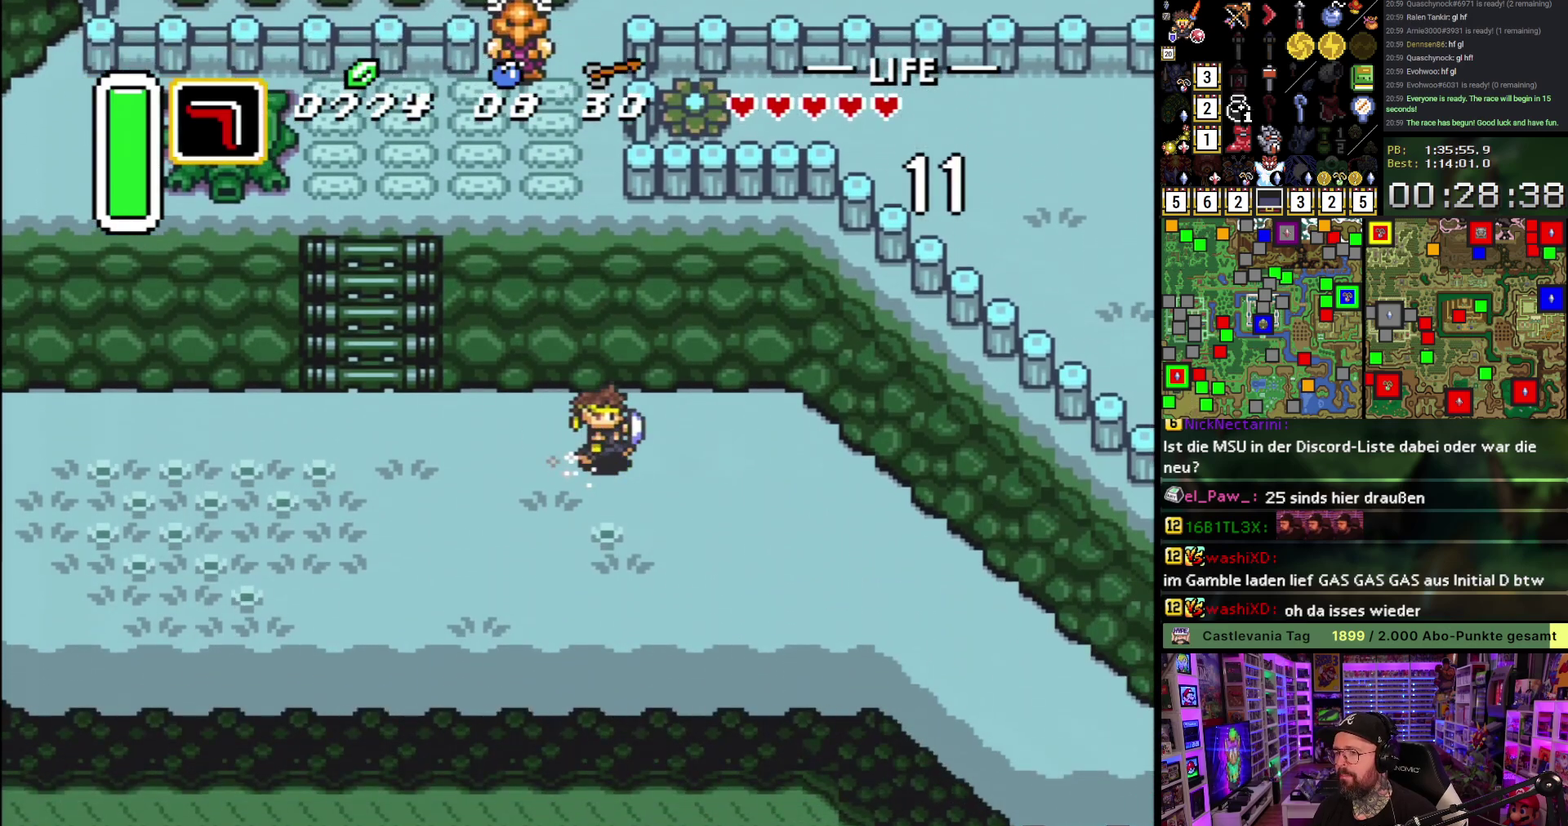
{"buttons": ["A"], "events": []}
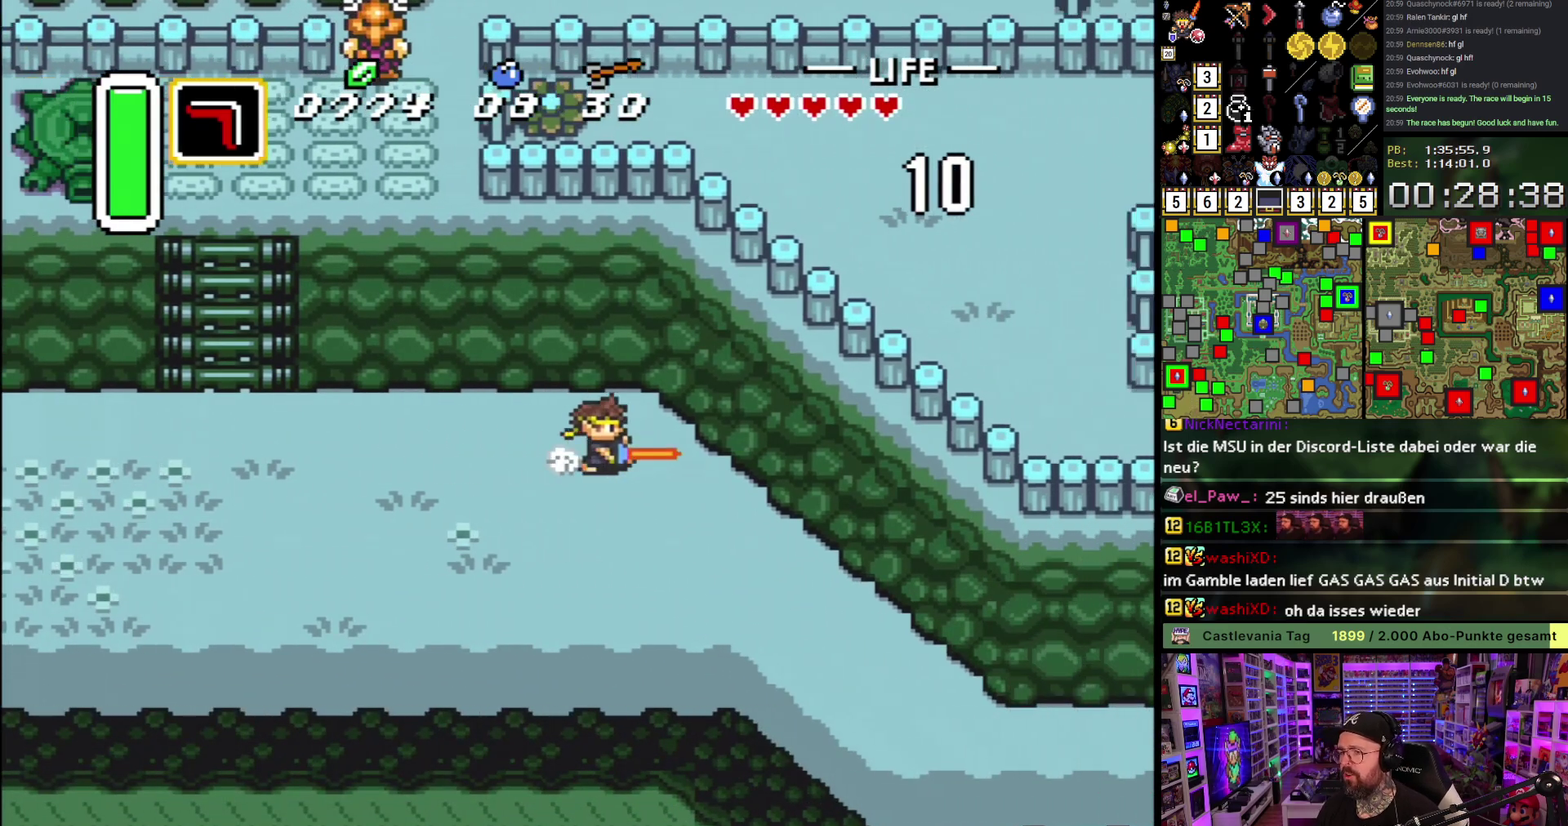
{"buttons": ["A"], "events": []}
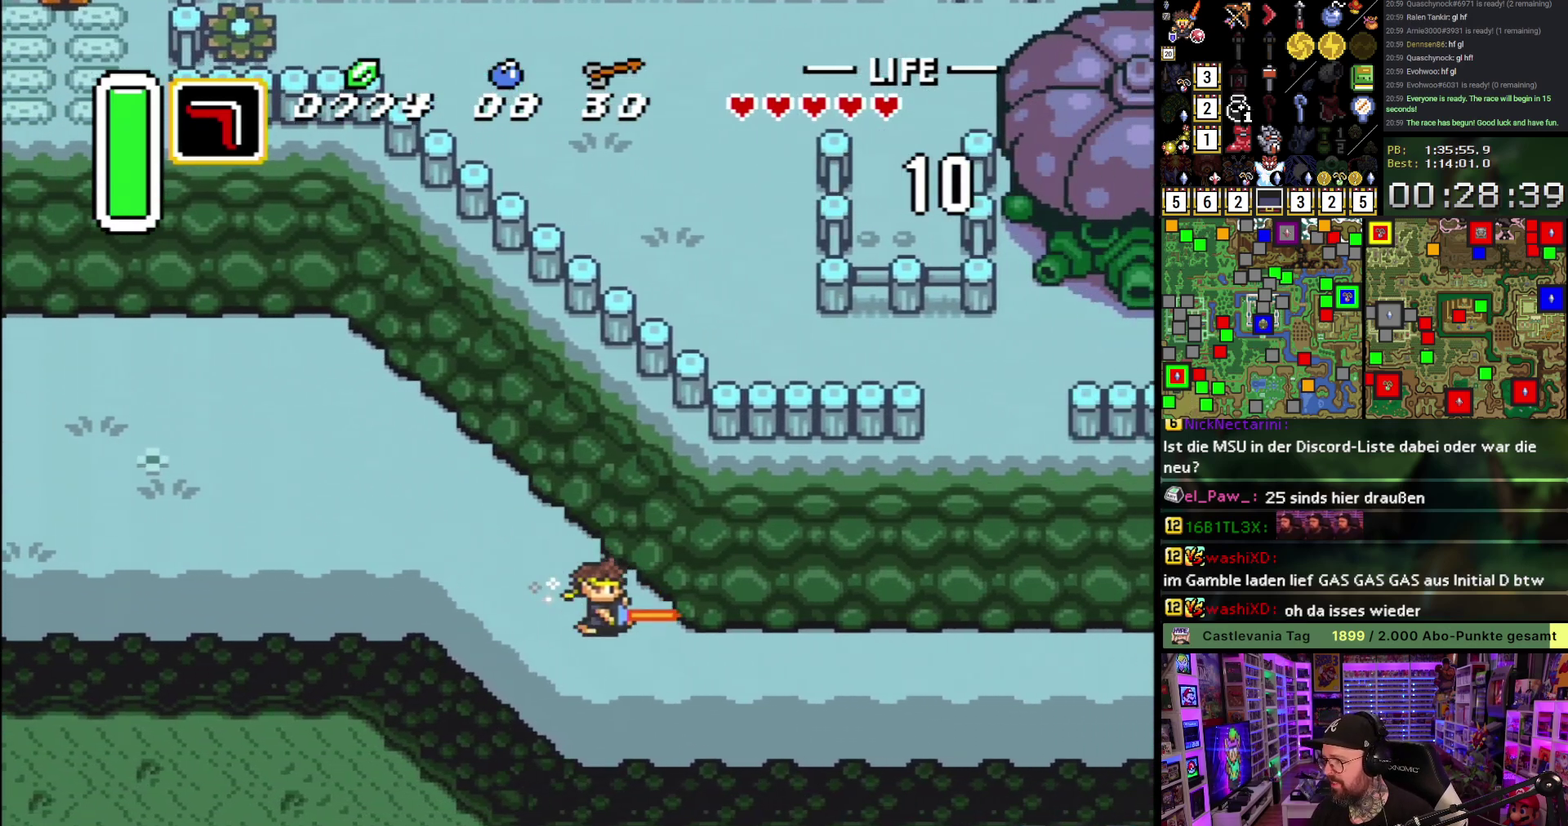
{"buttons": ["A"], "events": []}
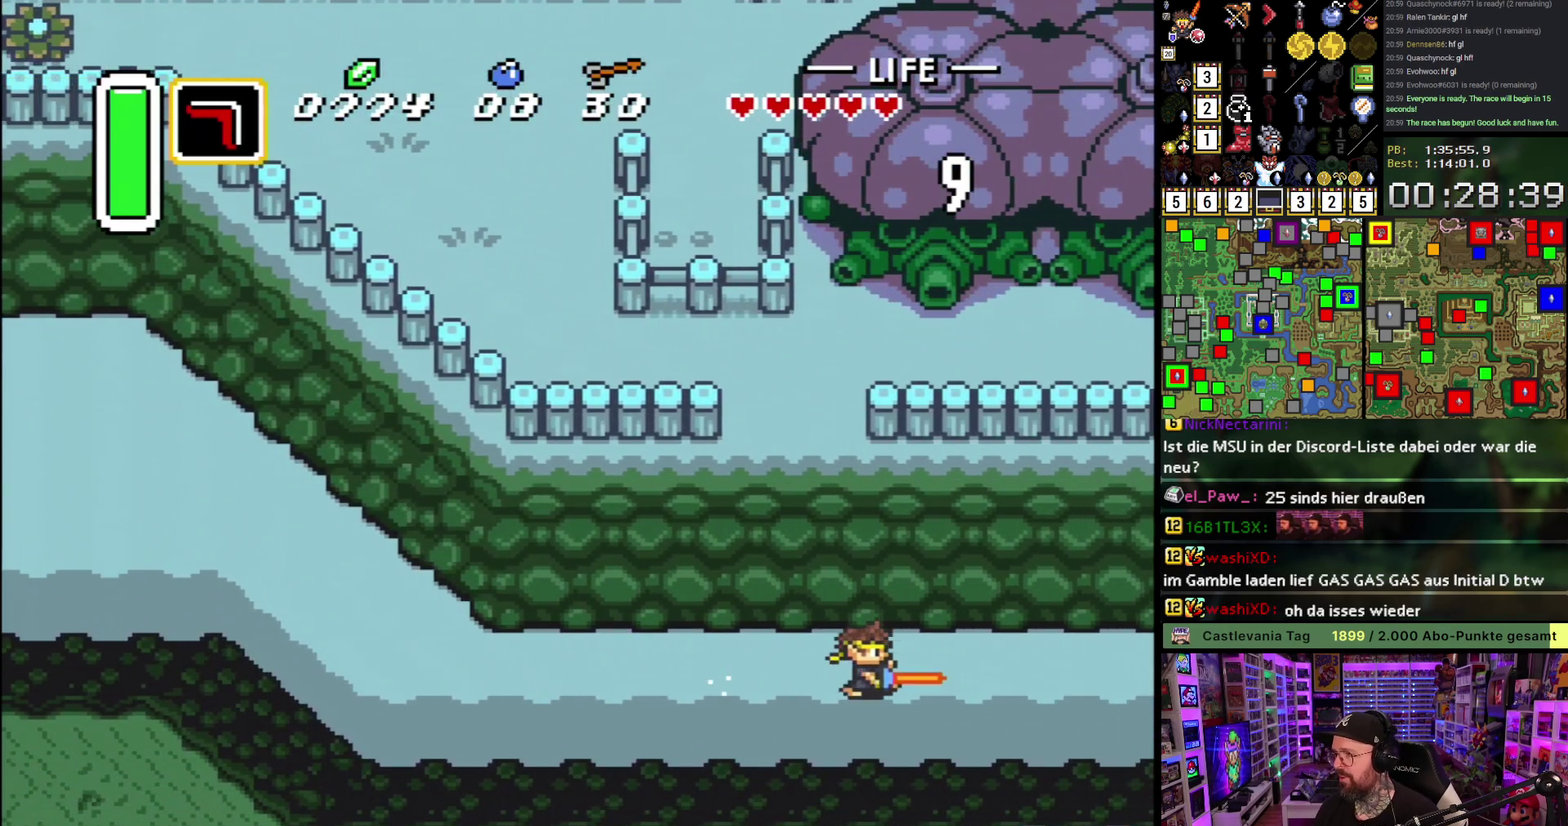
{"buttons": ["A"], "events": []}
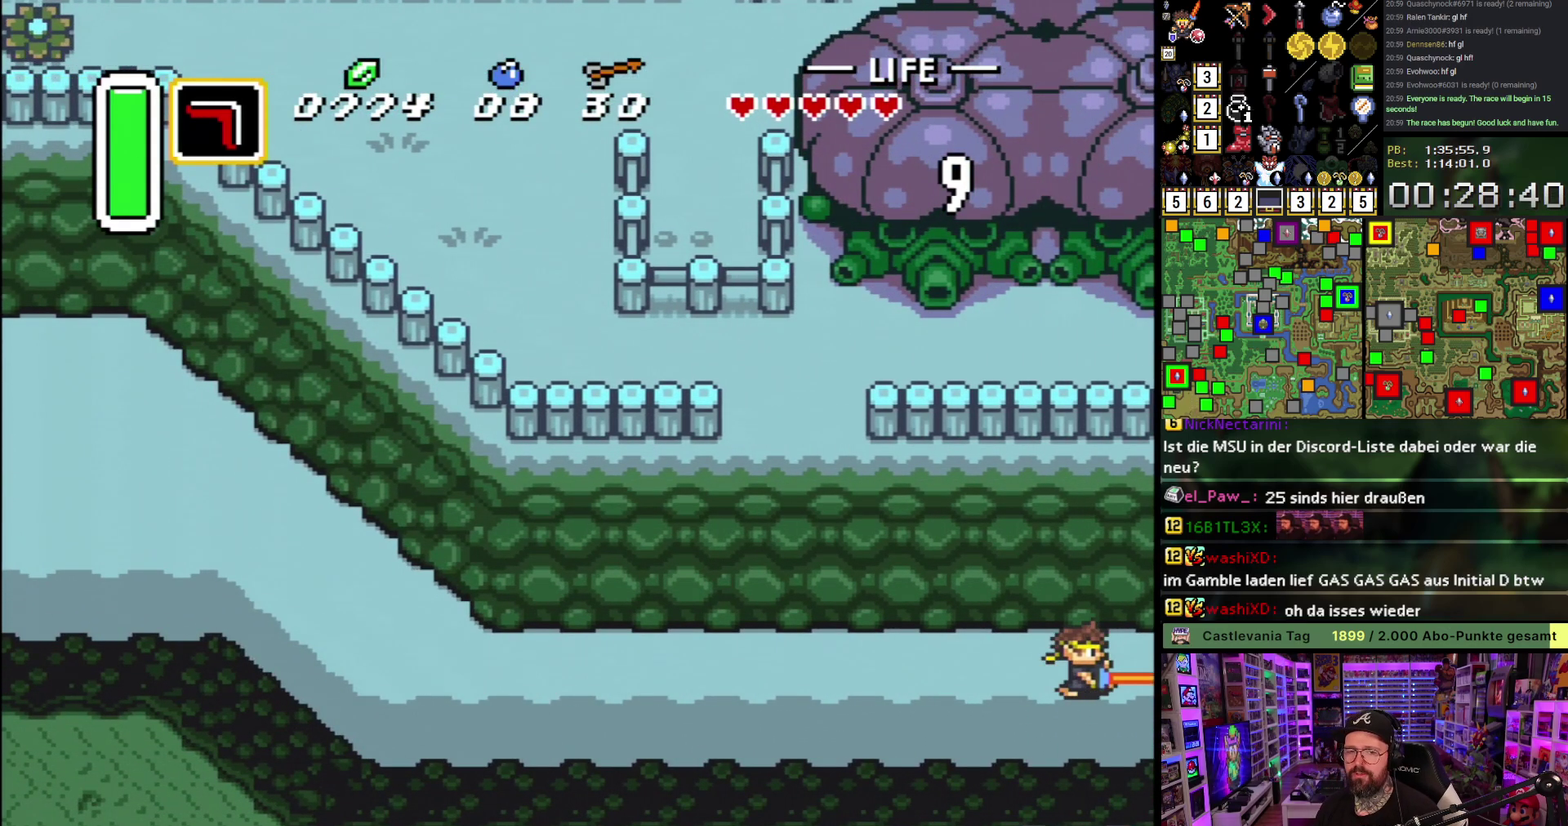
{"buttons": ["A"], "events": []}
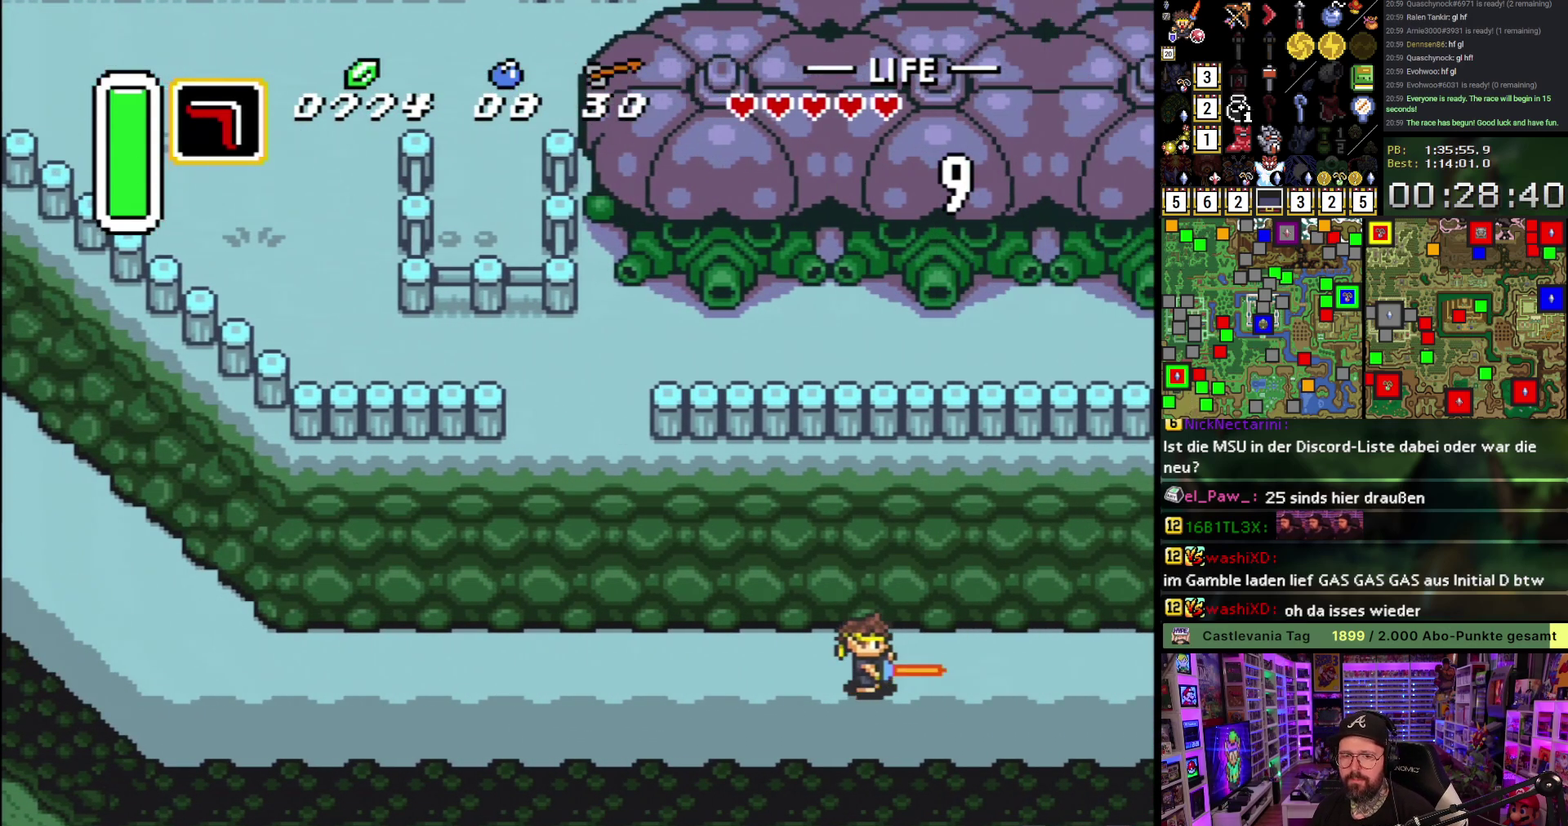
{"buttons": ["DPAD_RIGHT"], "events": [[267, "A", "up"], [350, "A", "down"], [417, "DPAD_RIGHT", "down"], [450, "A", "up"]]}
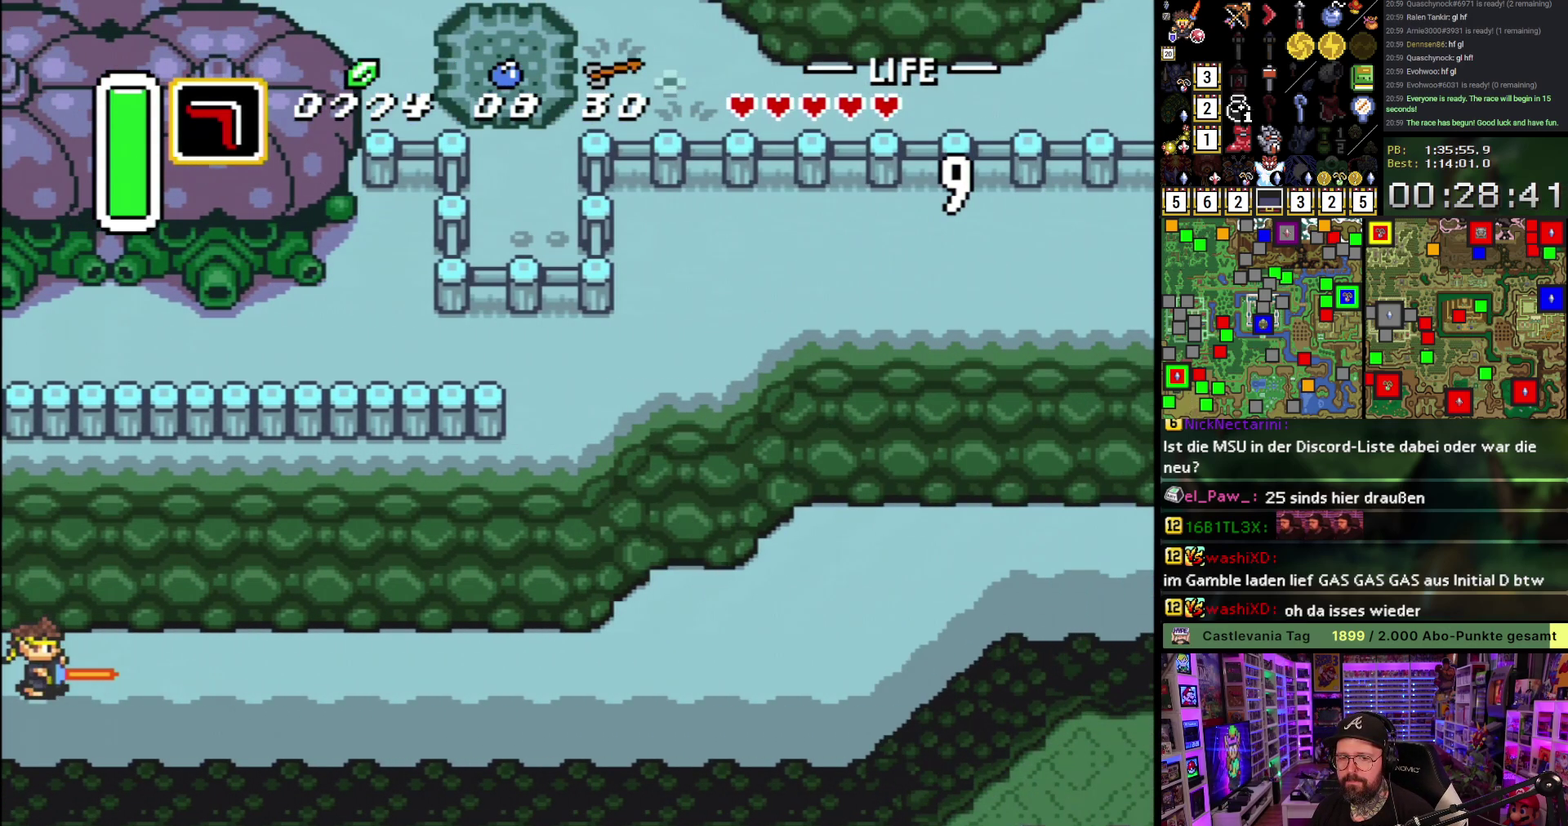
{"buttons": ["A"], "events": [[17, "A", "down"], [133, "A", "up"], [300, "A", "down"], [483, "DPAD_RIGHT", "up"]]}
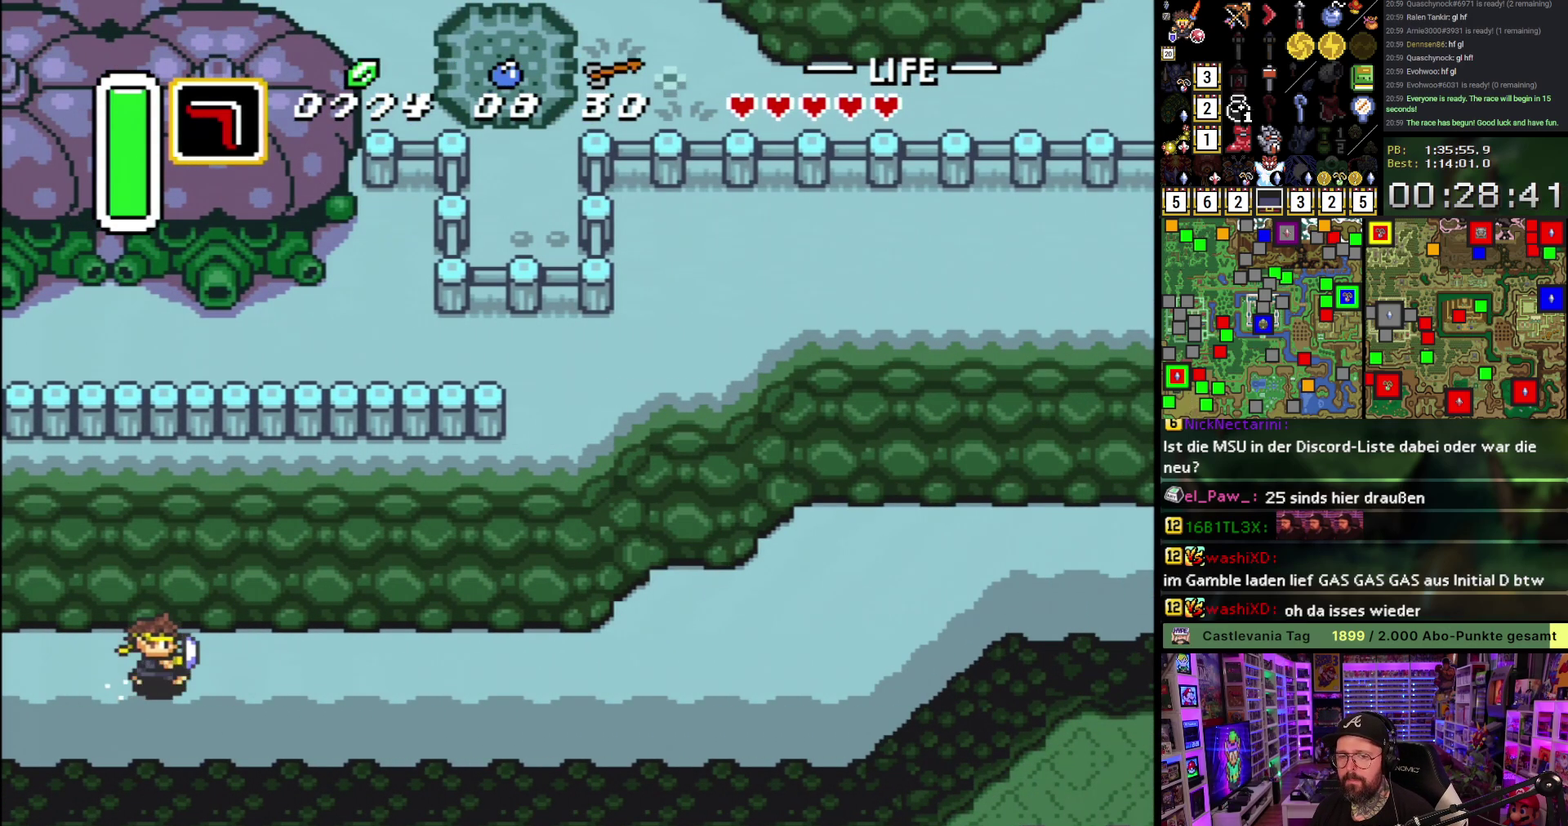
{"buttons": ["A"], "events": []}
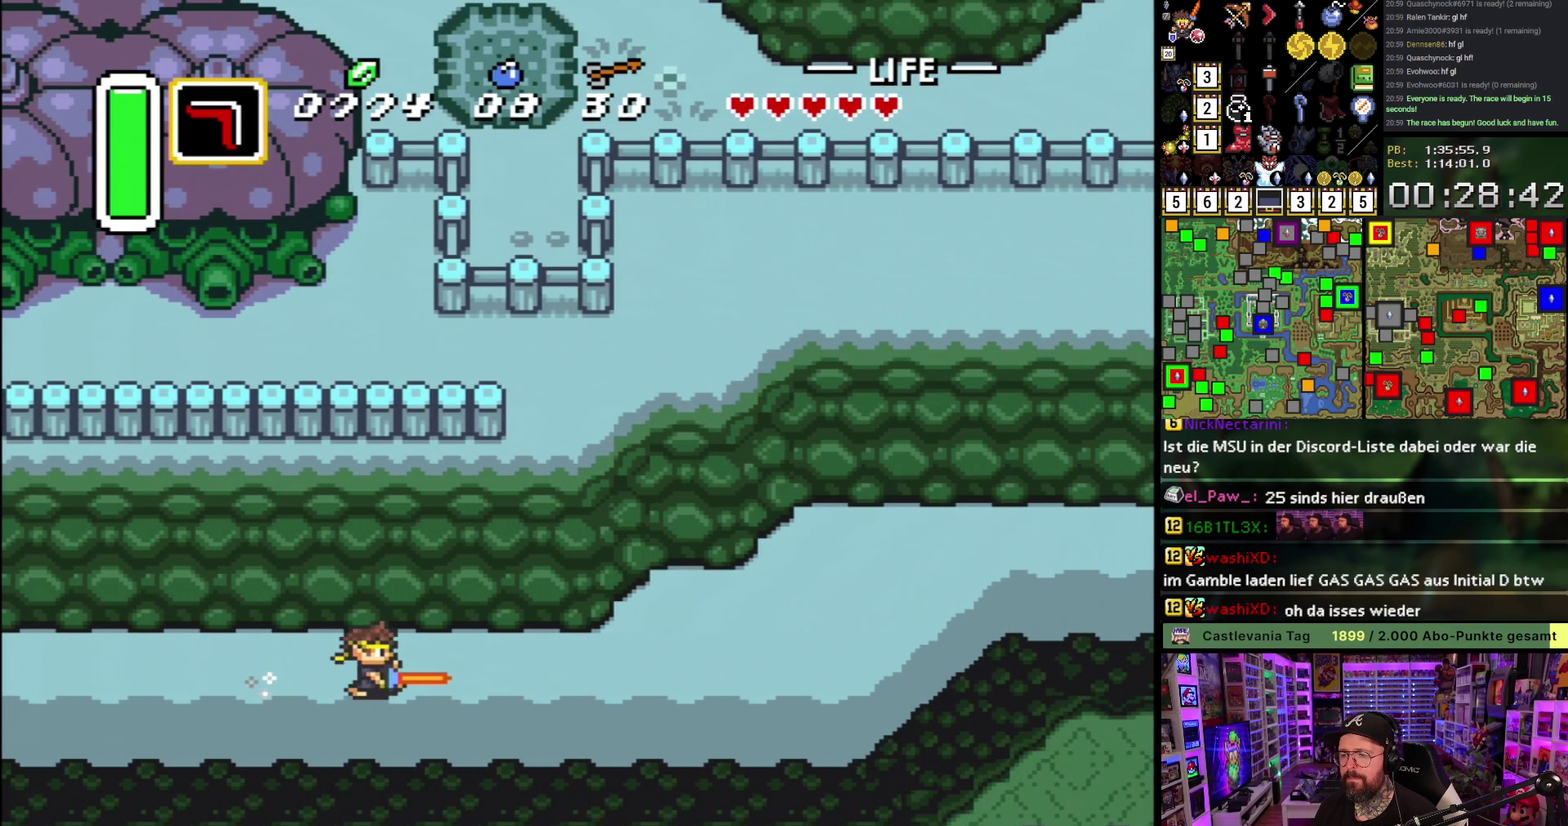
{"buttons": [], "events": [[250, "A", "up"]]}
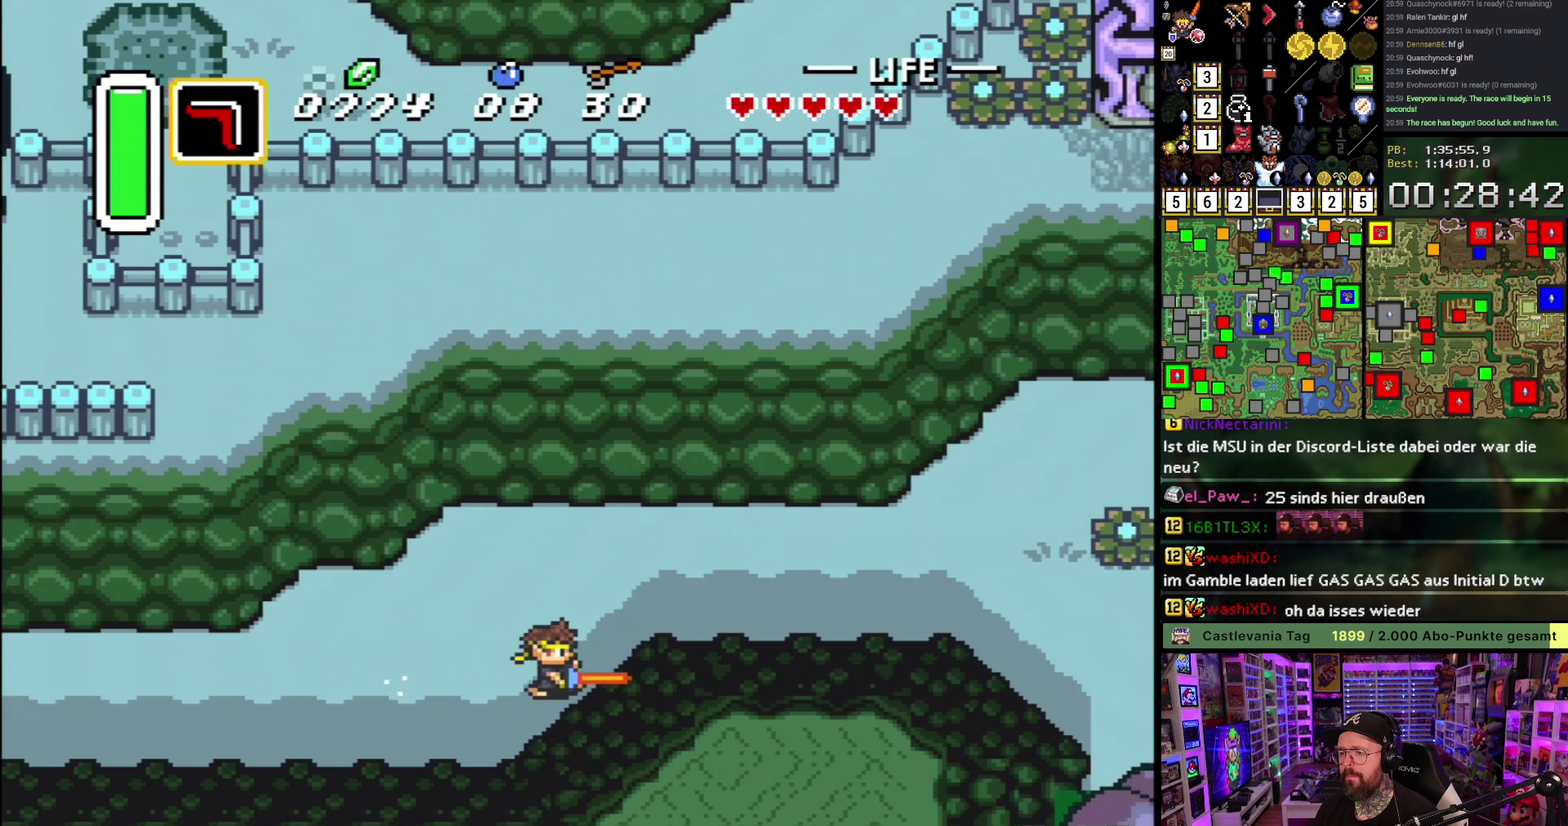
{"buttons": ["A", "DPAD_RIGHT"], "events": [[267, "DPAD_UP", "down"], [433, "A", "down"], [433, "DPAD_RIGHT", "down"], [483, "DPAD_UP", "up"]]}
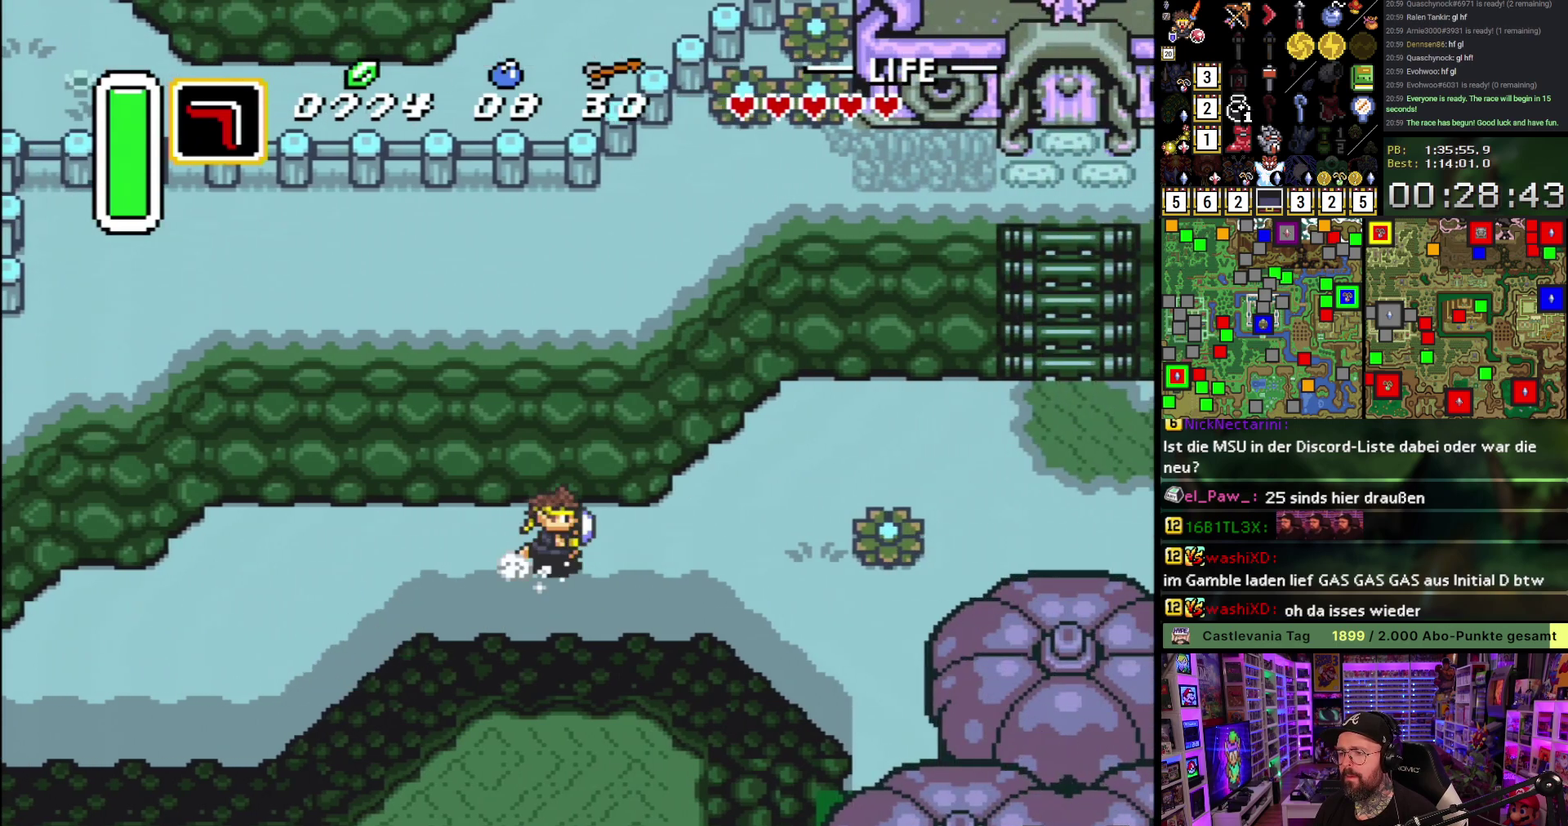
{"buttons": ["A"], "events": [[50, "DPAD_RIGHT", "up"]]}
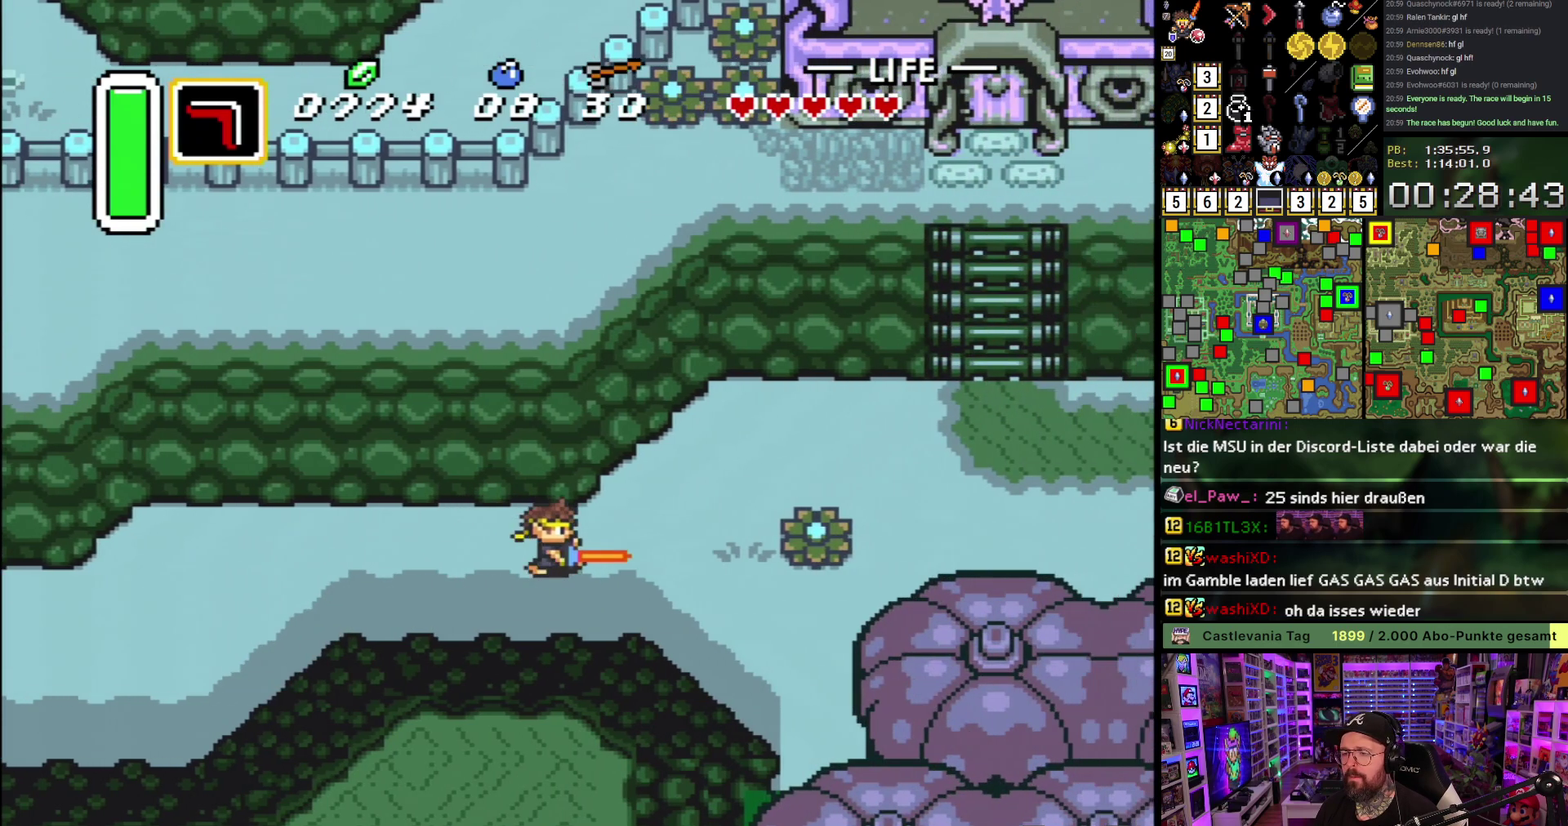
{"buttons": [], "events": [[33, "A", "up"]]}
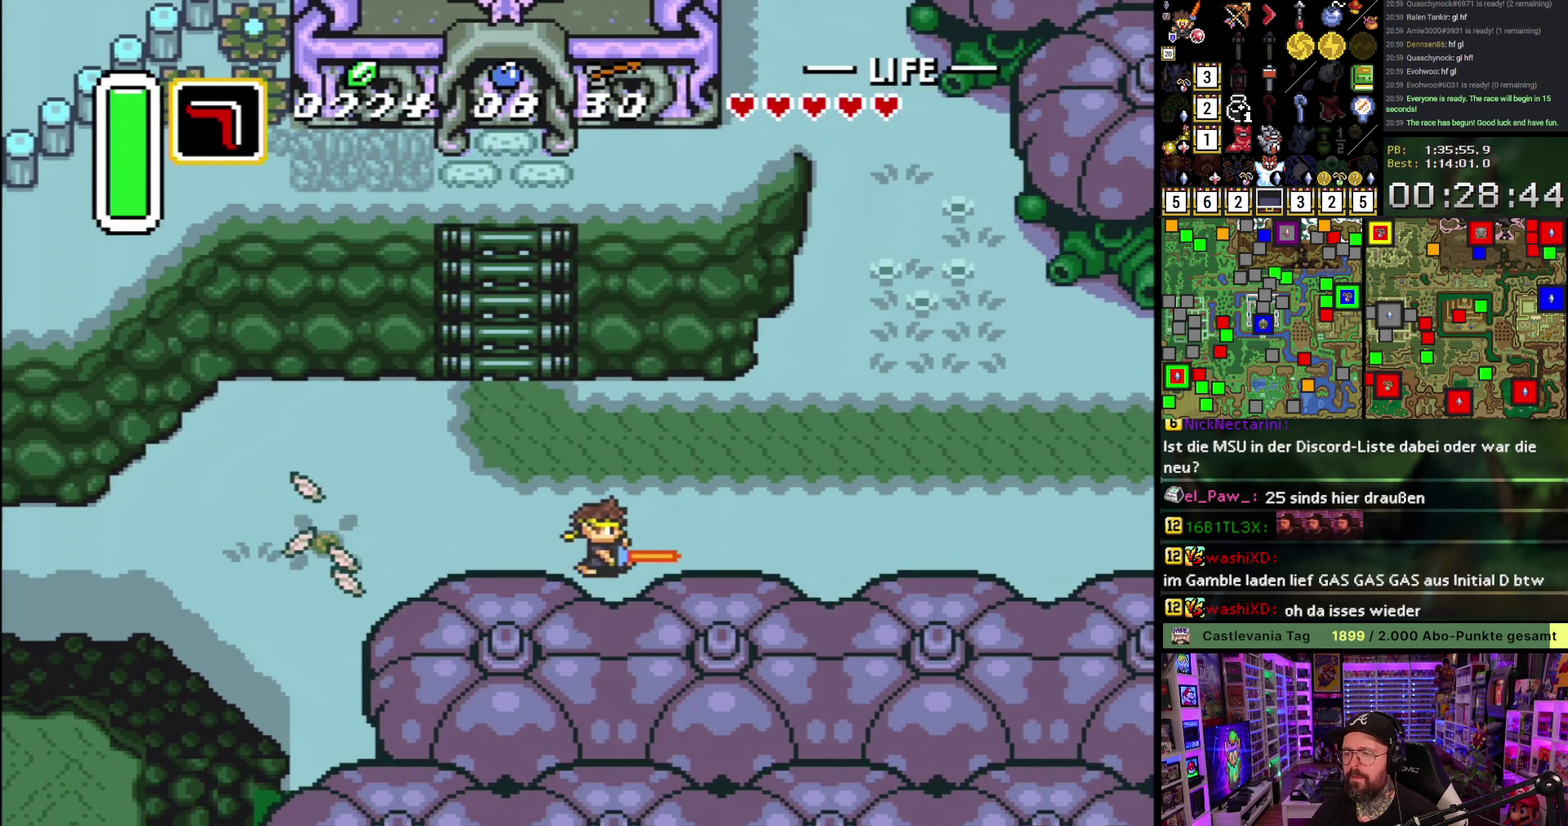
{"buttons": [], "events": []}
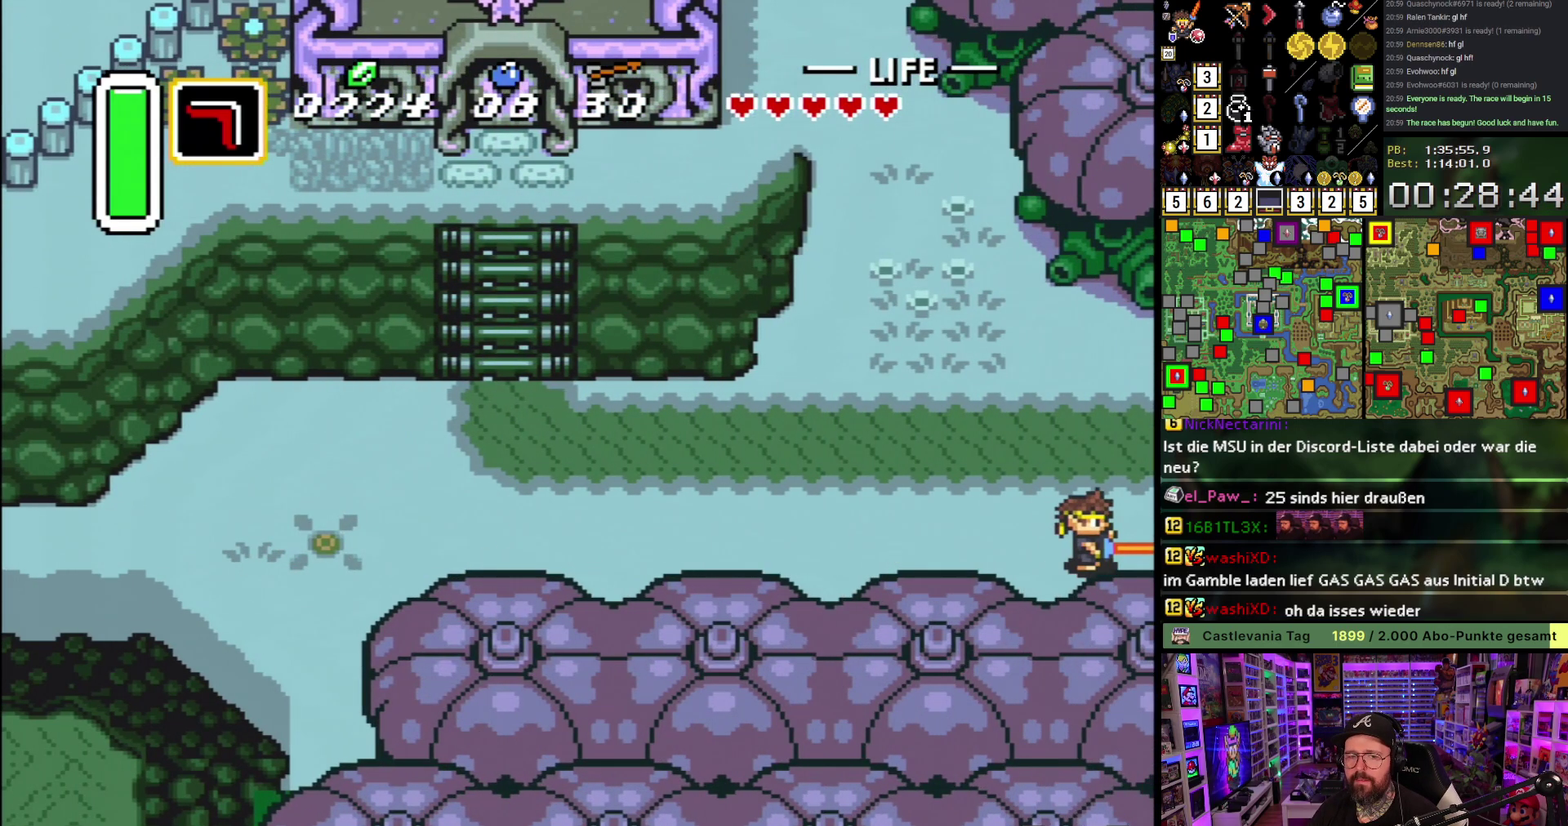
{"buttons": [], "events": []}